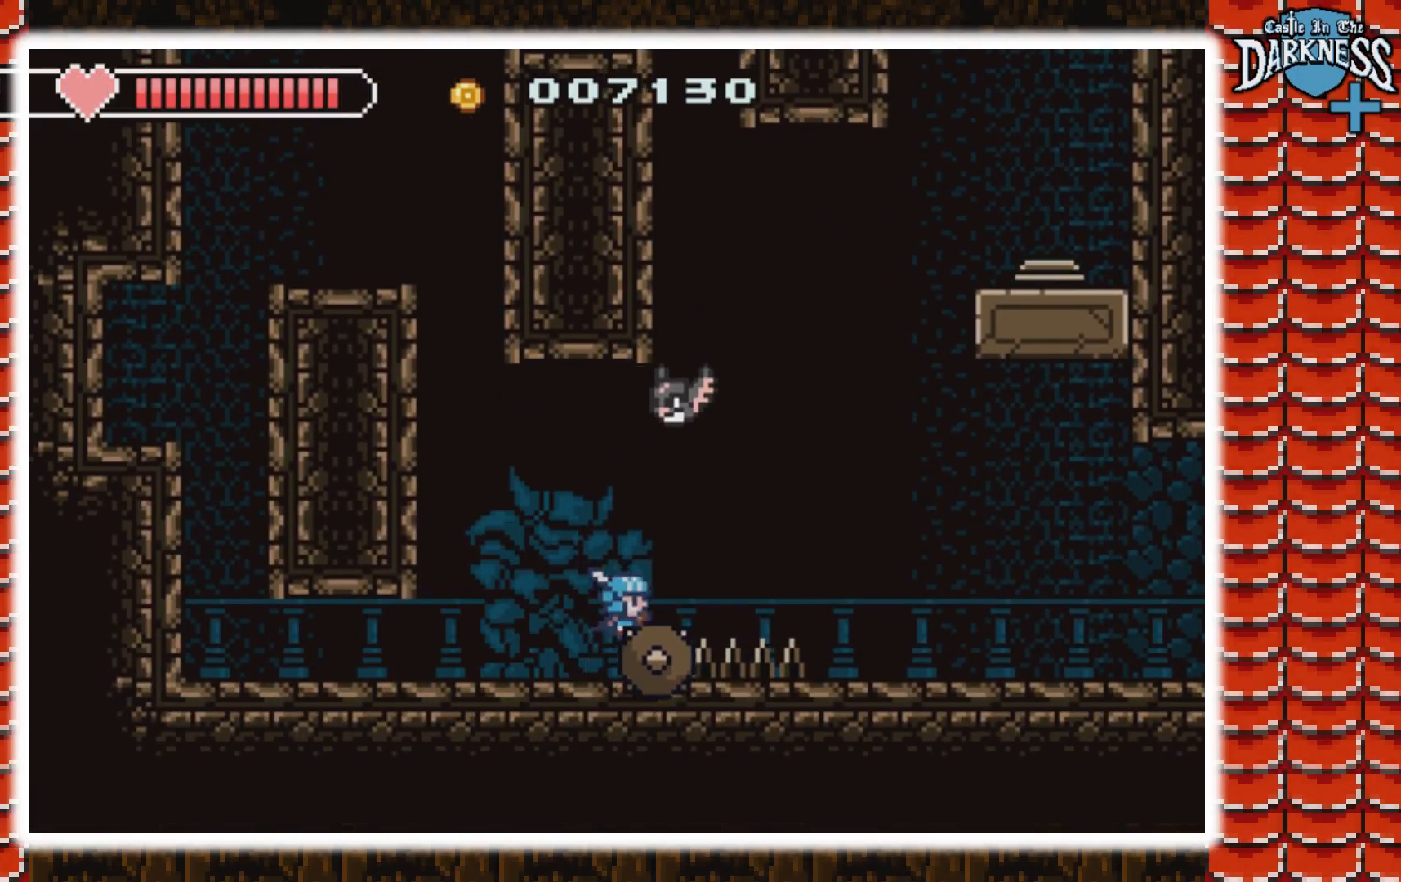
Gameplay with a controller (Nintendo layout); each line is a JSON object with the inputs held at the frame after it. "events" lists button and stick changes between this image and that frame as [ms after this image, input, new state], when the widget could be followed in between. Not read: L3 R3.
{"buttons": [], "events": [[233, "DPAD_RIGHT", "up"]]}
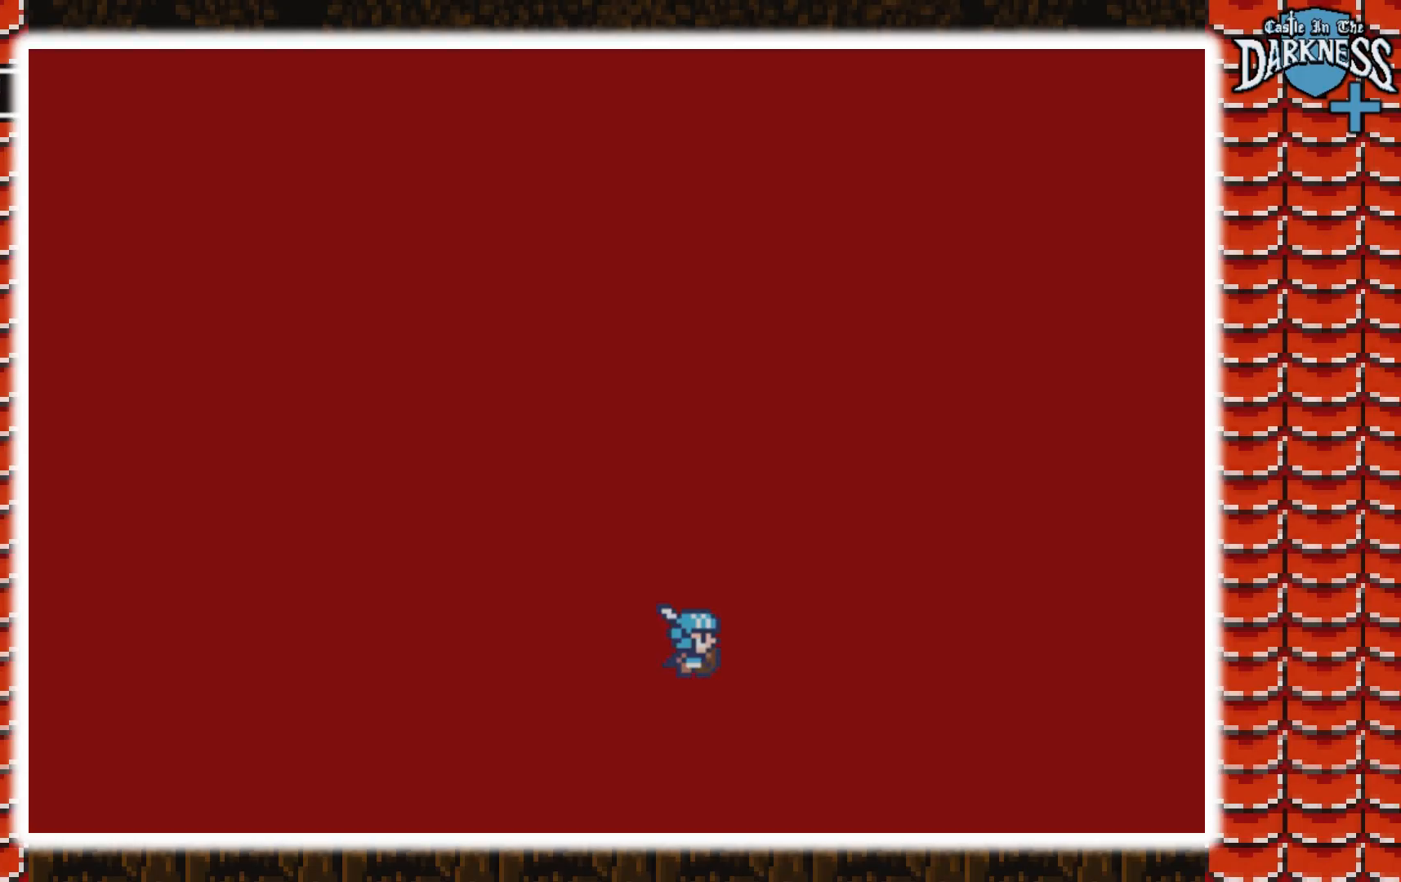
{"buttons": [], "events": []}
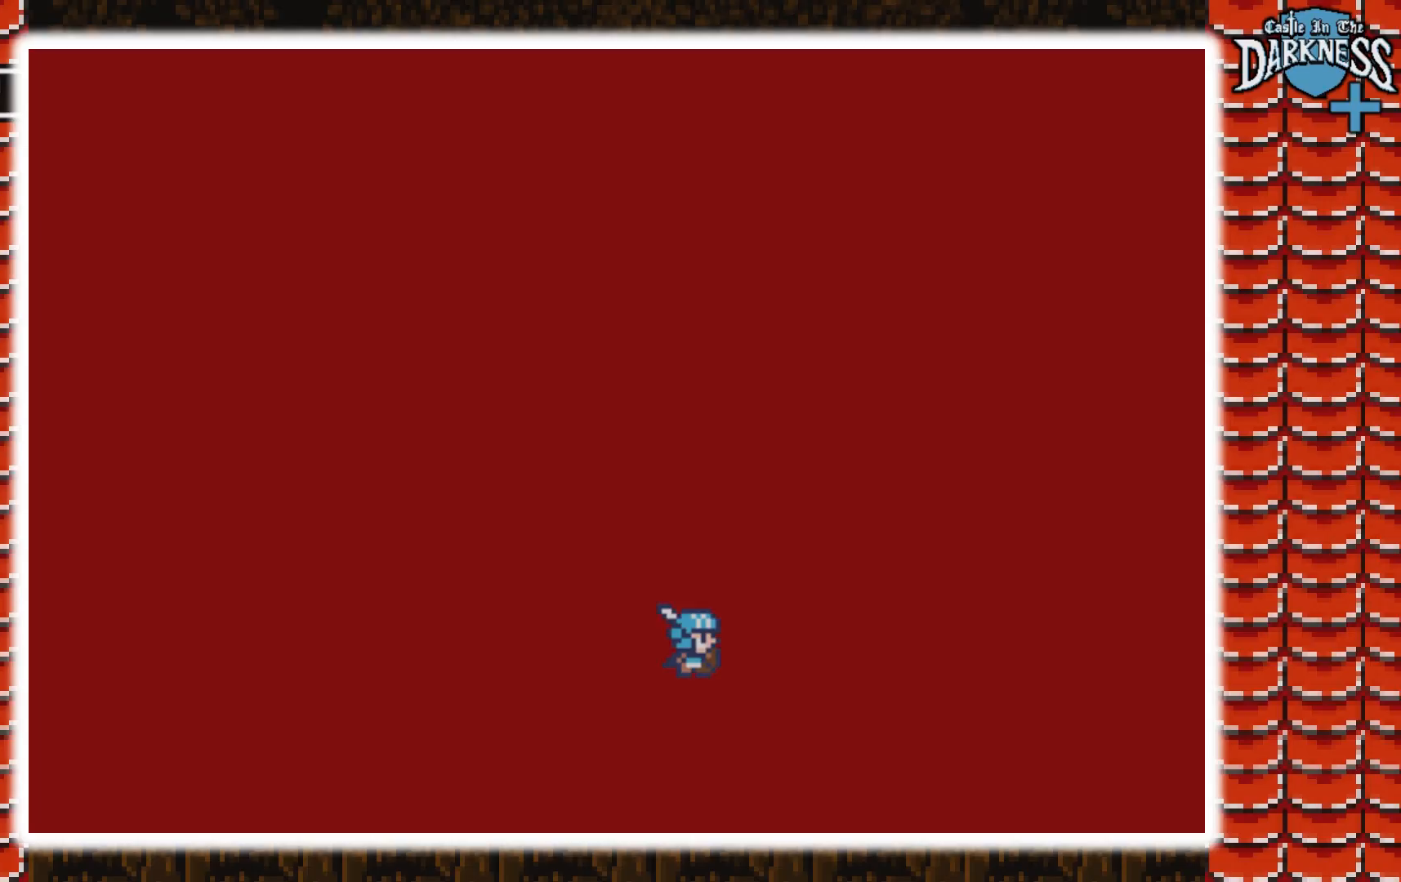
{"buttons": ["DPAD_RIGHT"], "events": [[367, "DPAD_RIGHT", "down"]]}
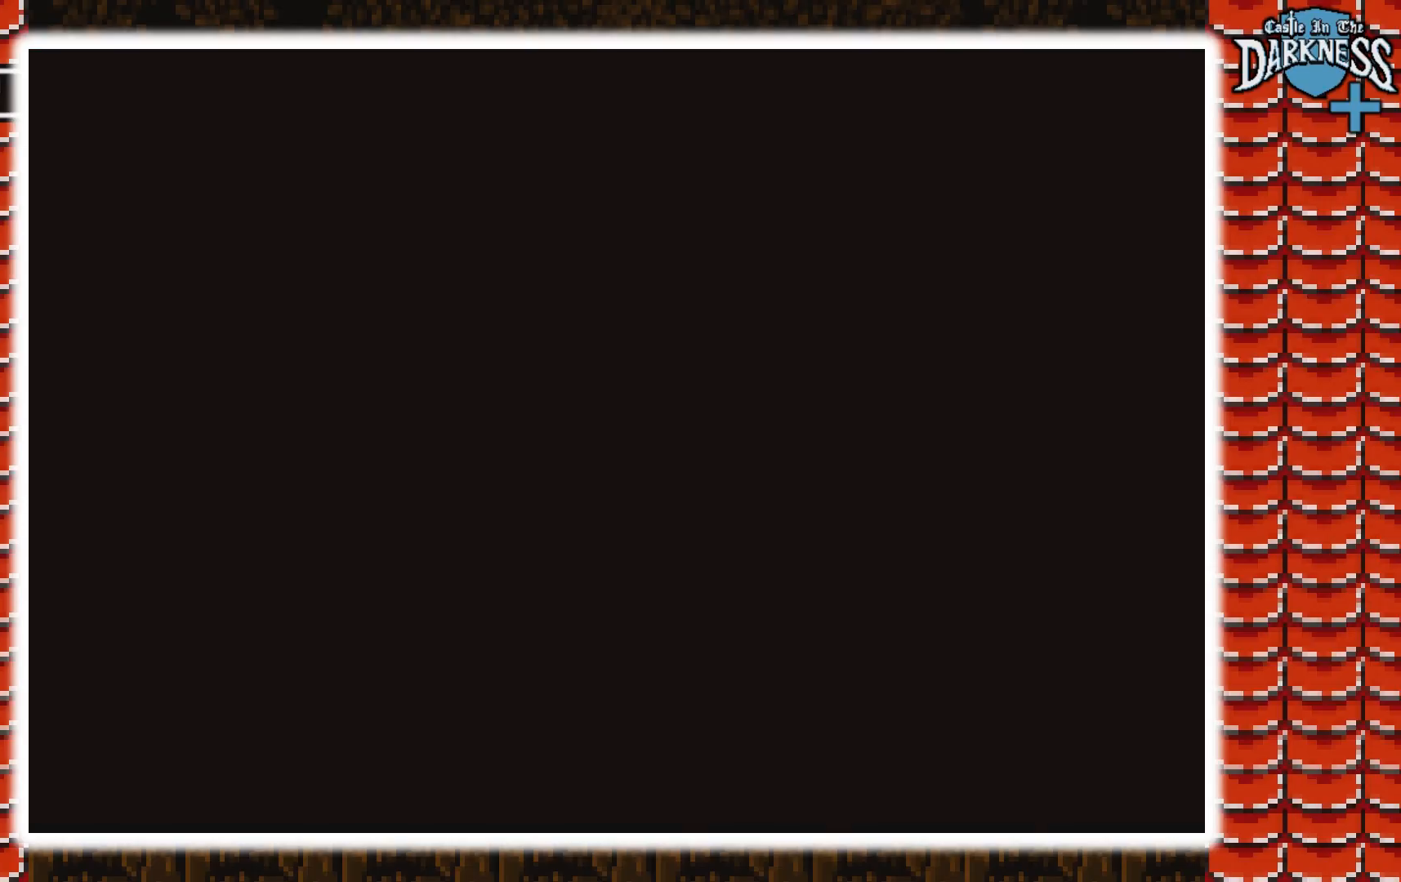
{"buttons": [], "events": [[33, "DPAD_RIGHT", "up"], [133, "DPAD_RIGHT", "down"], [300, "DPAD_RIGHT", "up"], [400, "DPAD_RIGHT", "down"], [500, "DPAD_RIGHT", "up"]]}
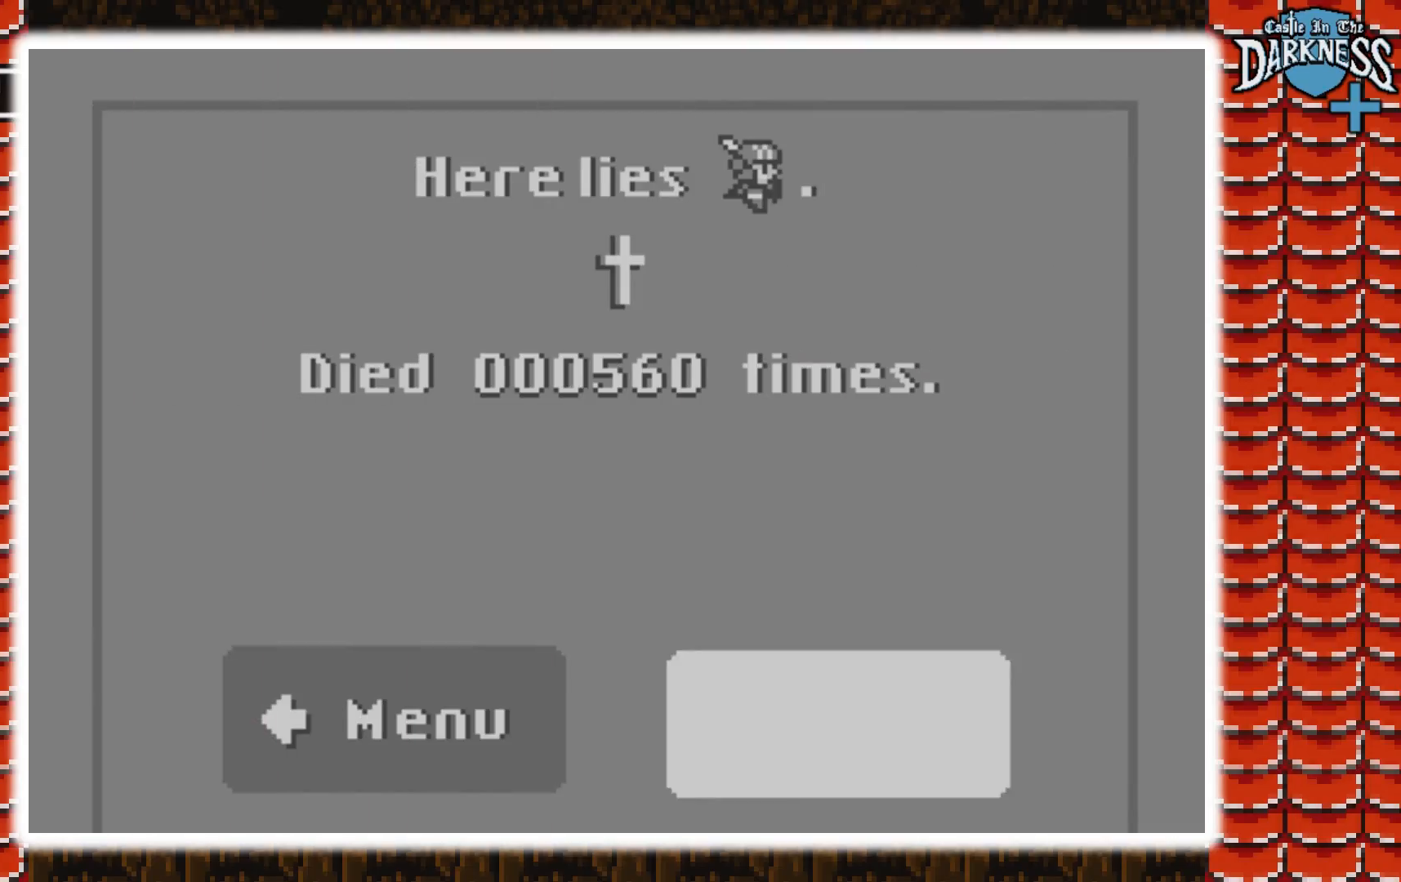
{"buttons": ["DPAD_LEFT"], "events": [[167, "DPAD_LEFT", "down"]]}
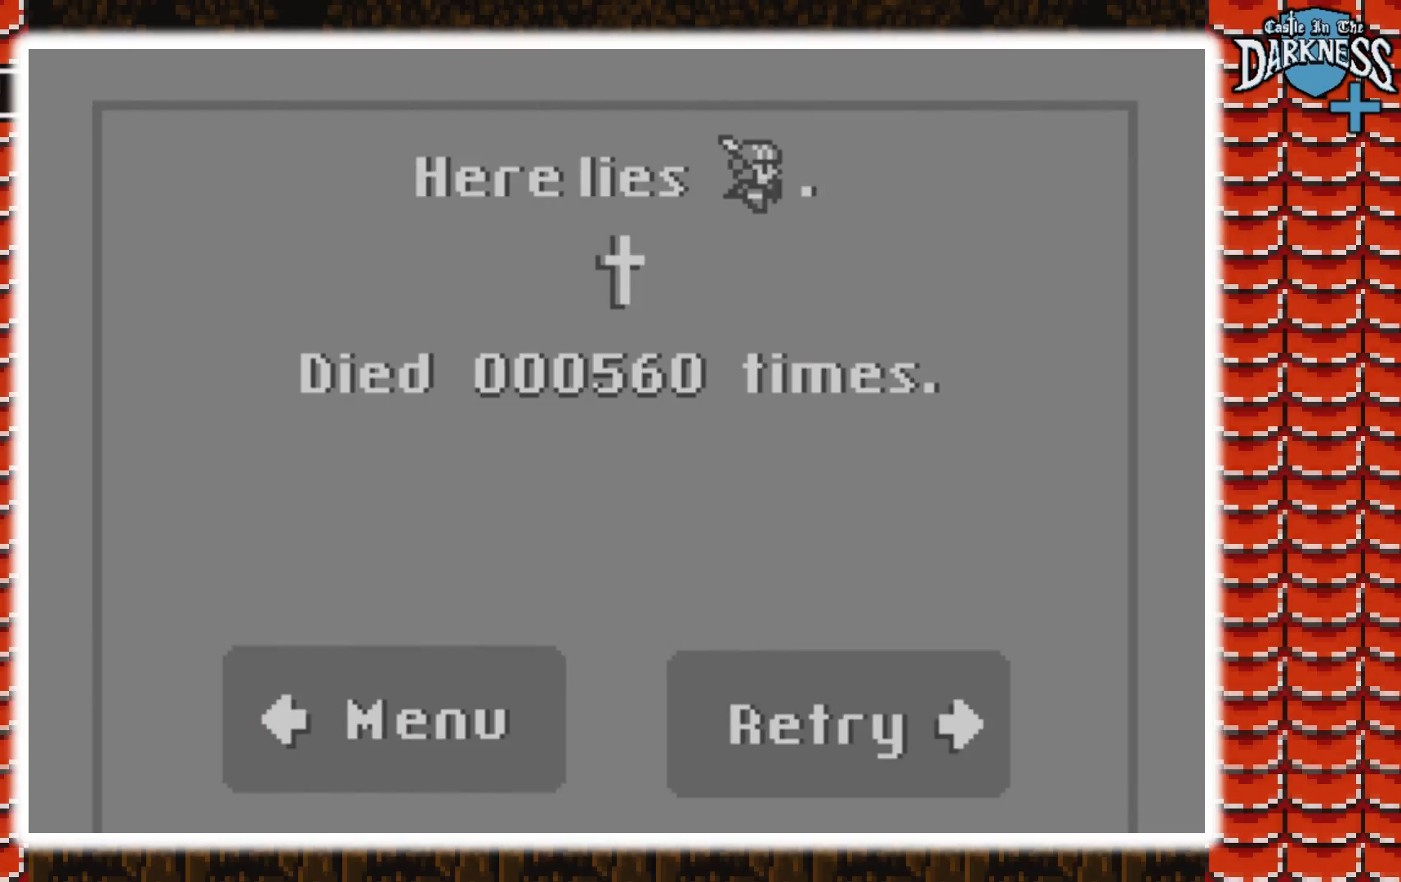
{"buttons": ["DPAD_LEFT"], "events": []}
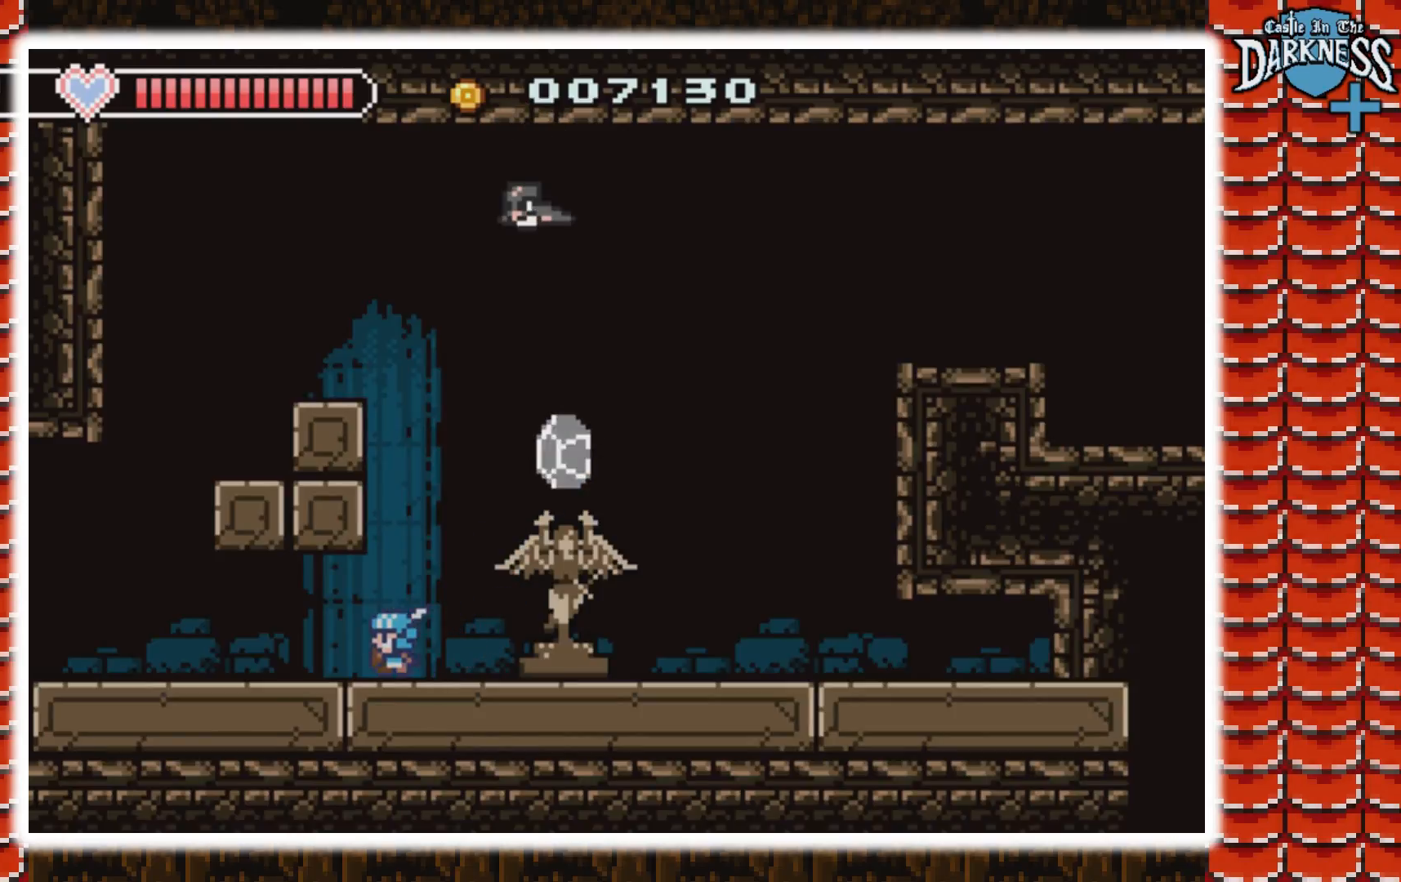
{"buttons": ["DPAD_LEFT"], "events": []}
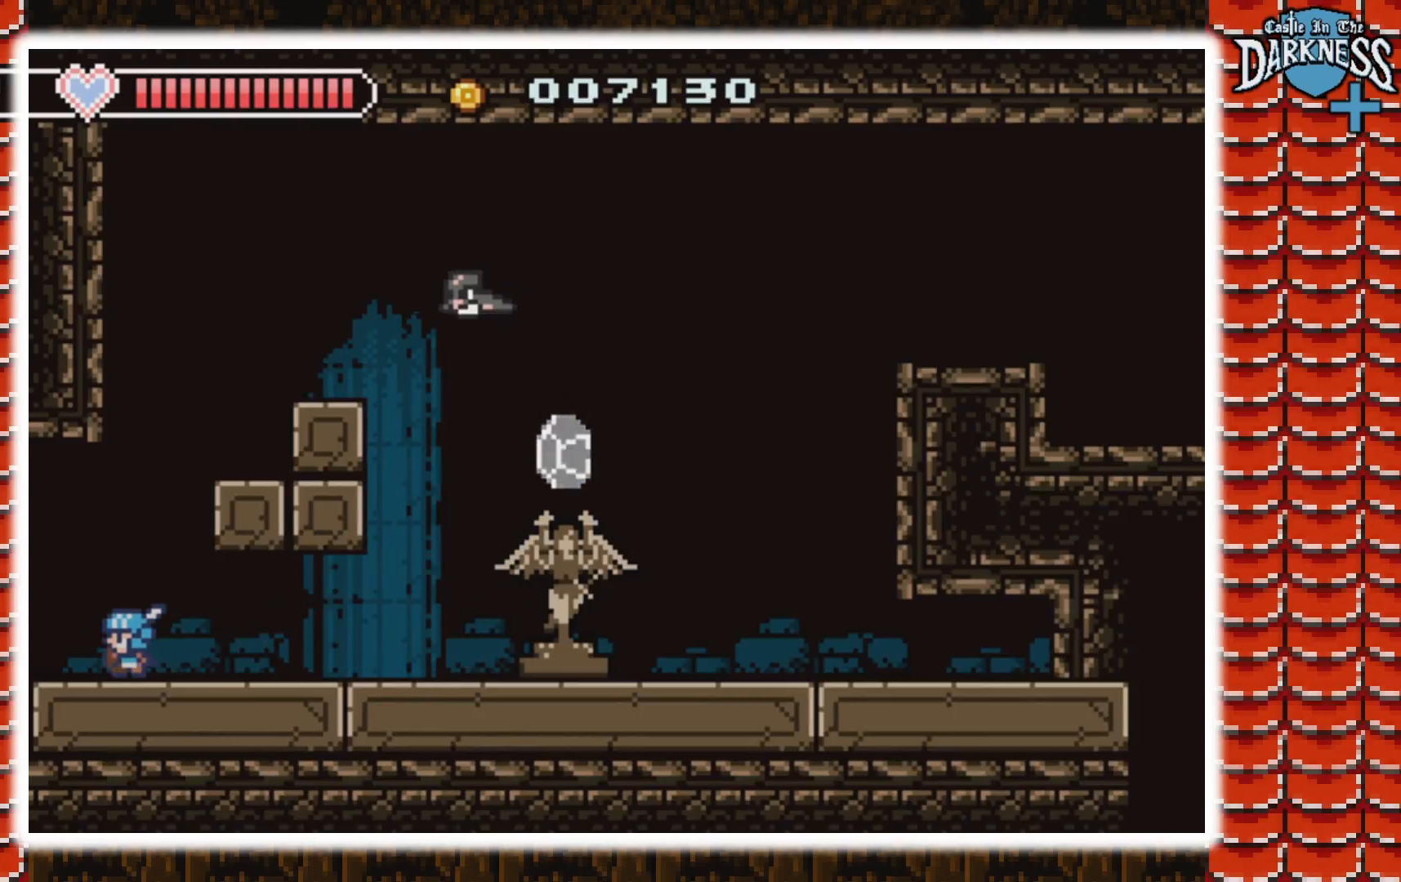
{"buttons": ["DPAD_LEFT"], "events": []}
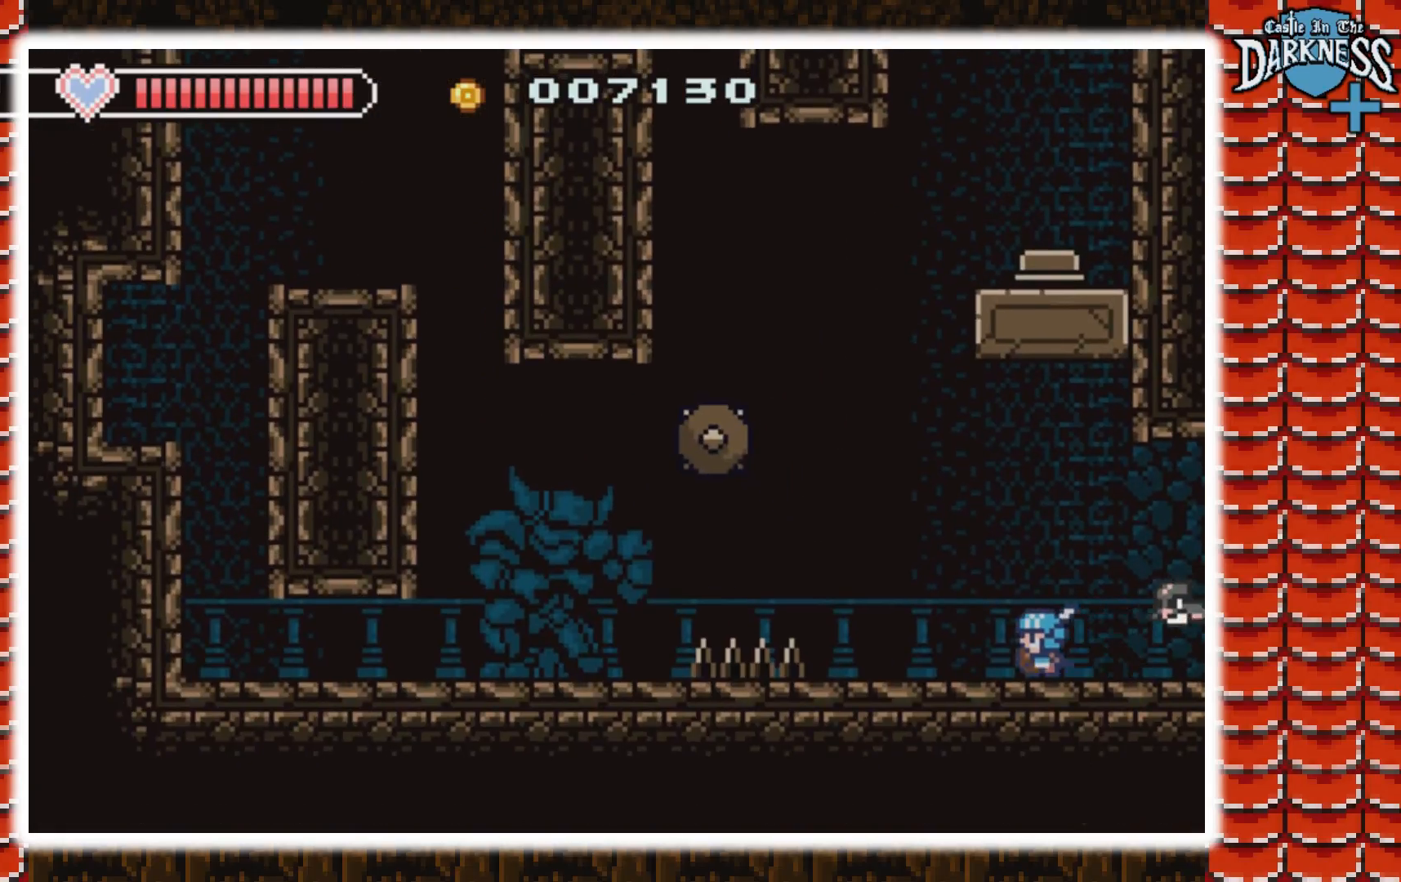
{"buttons": ["DPAD_LEFT"], "events": [[233, "A", "down"], [500, "A", "up"]]}
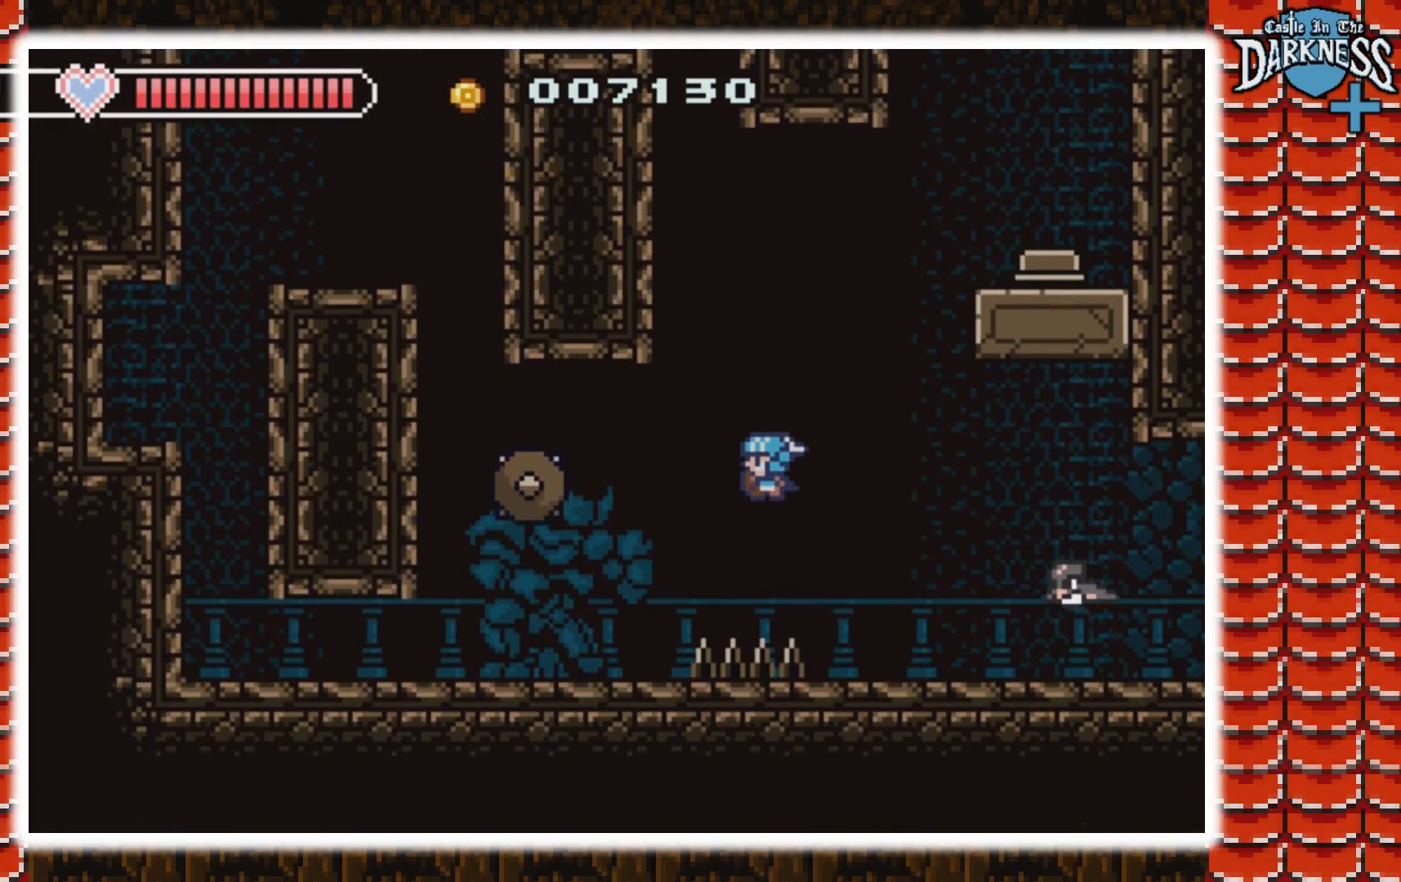
{"buttons": ["DPAD_LEFT"], "events": [[133, "A", "down"], [367, "A", "up"]]}
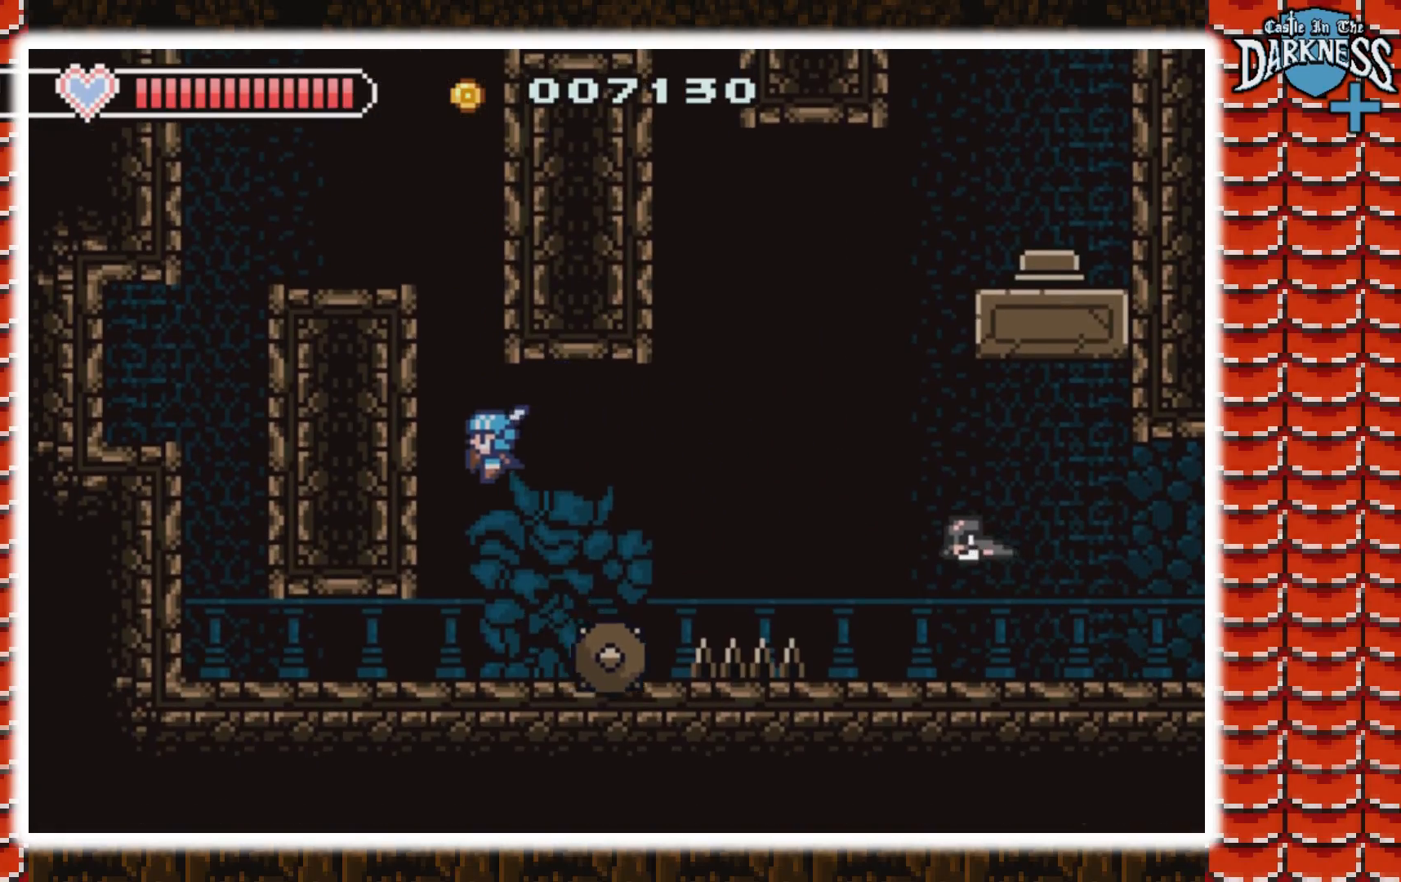
{"buttons": ["DPAD_LEFT"], "events": []}
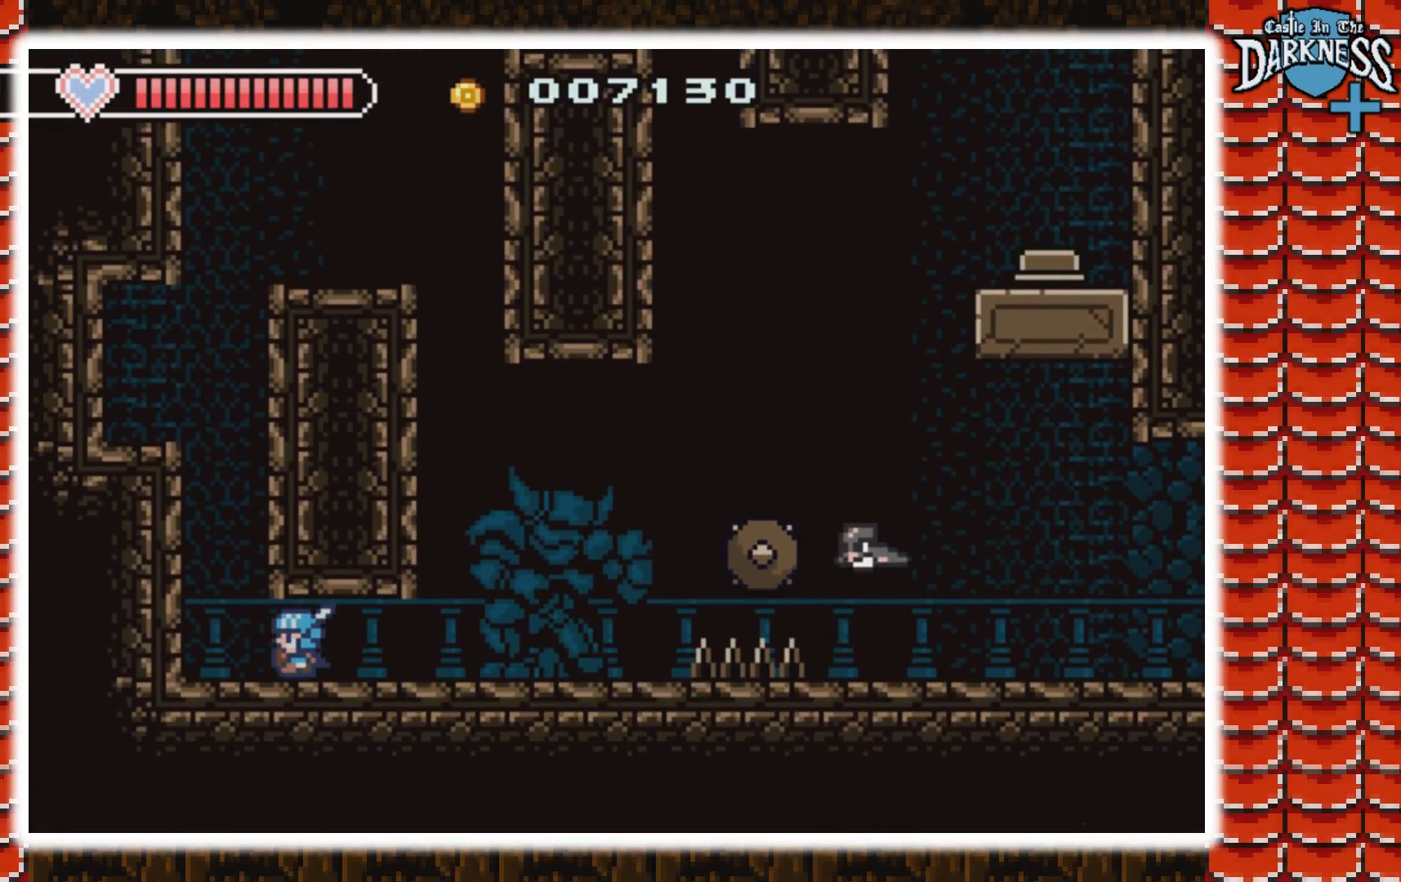
{"buttons": ["A"], "events": [[133, "A", "down"], [167, "DPAD_LEFT", "up"]]}
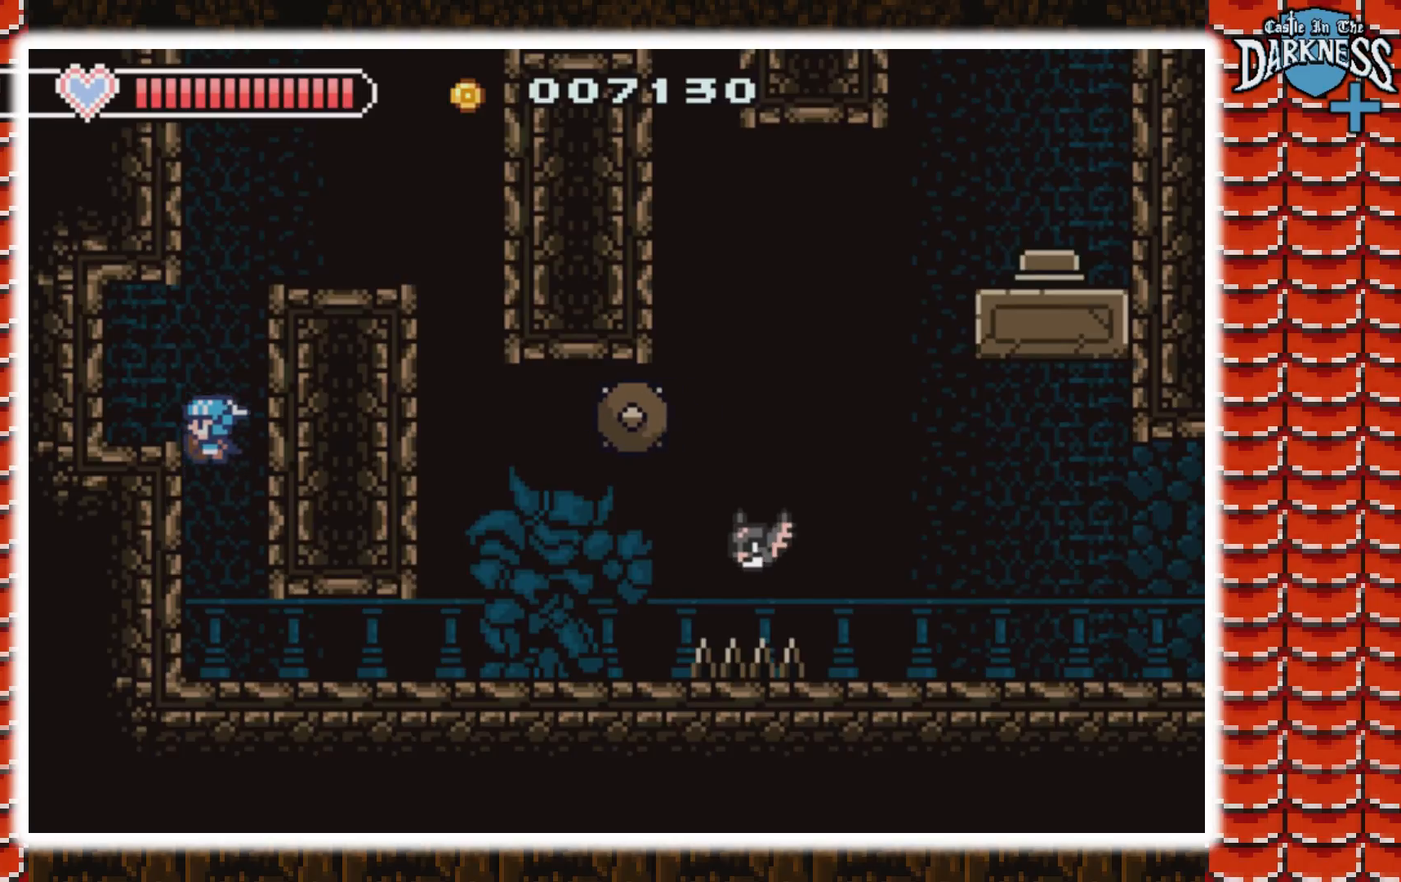
{"buttons": ["A", "DPAD_RIGHT"], "events": [[33, "DPAD_LEFT", "down"], [233, "A", "up"], [233, "DPAD_LEFT", "up"], [333, "DPAD_RIGHT", "down"], [467, "A", "down"]]}
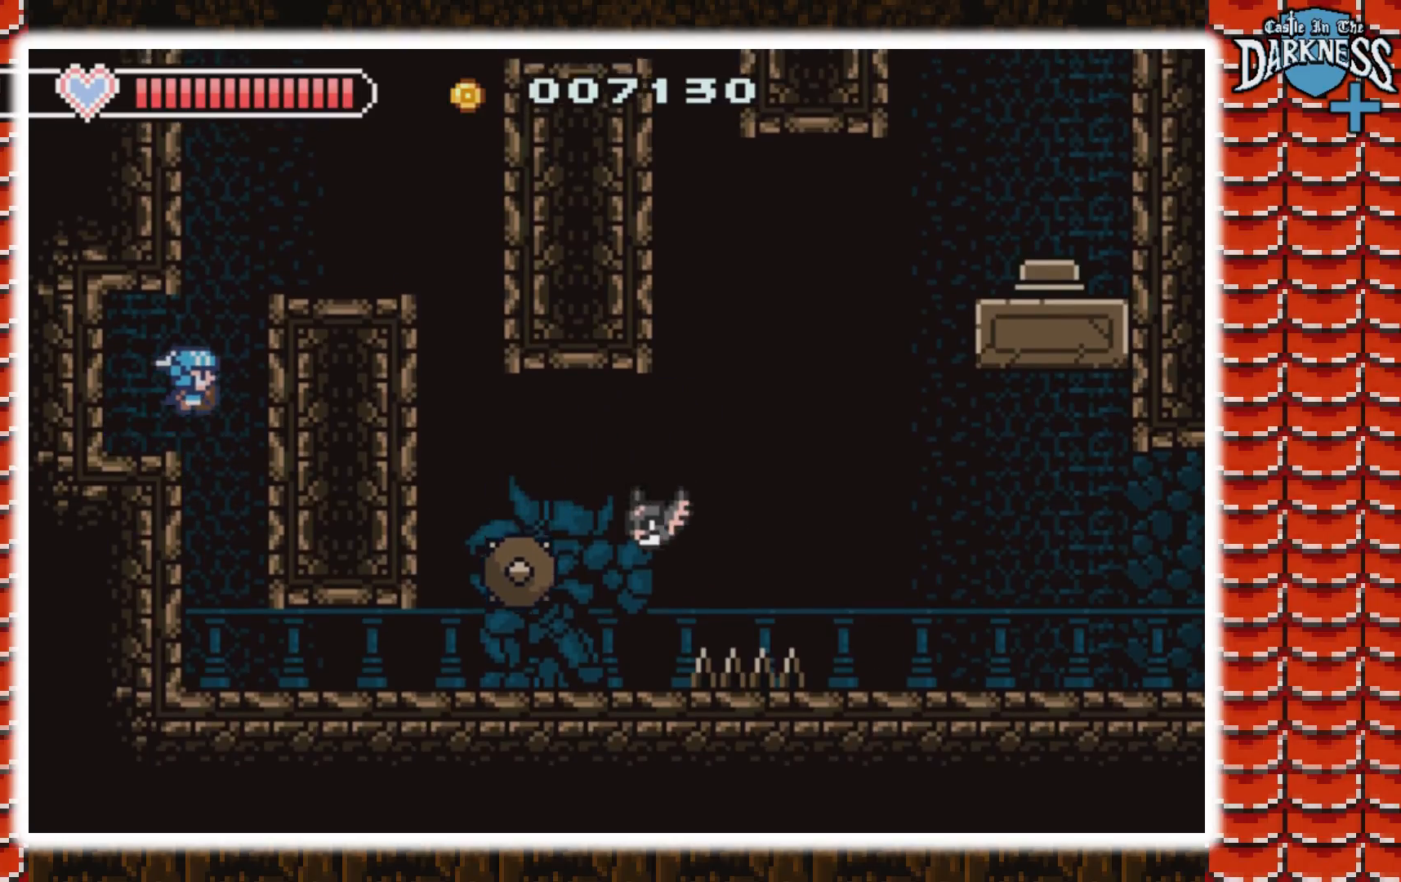
{"buttons": [], "events": [[333, "A", "up"], [367, "DPAD_RIGHT", "up"]]}
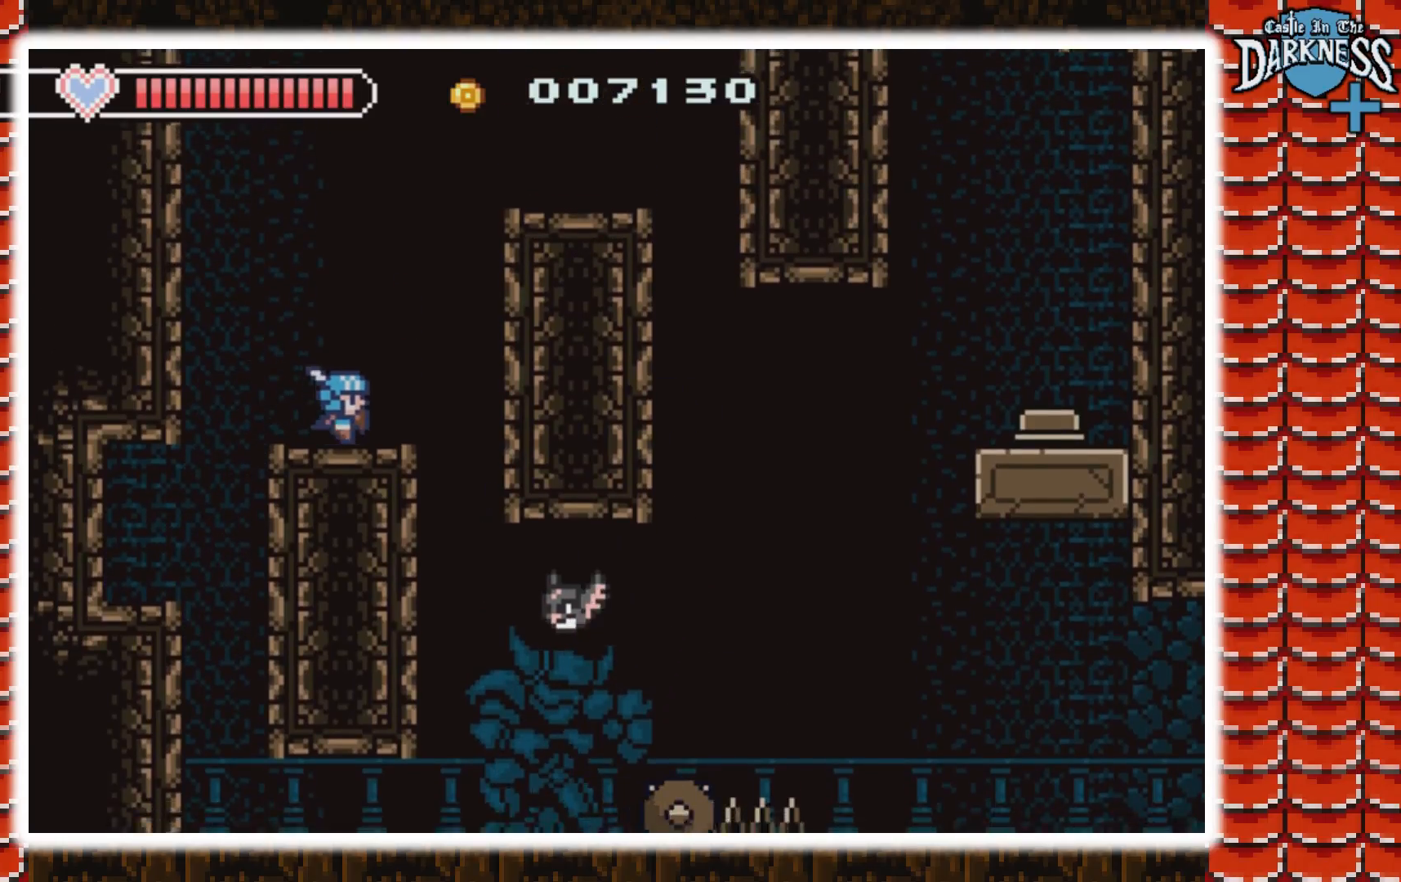
{"buttons": ["A", "DPAD_RIGHT"], "events": [[33, "A", "down"], [233, "A", "up"], [233, "DPAD_RIGHT", "down"], [300, "A", "down"]]}
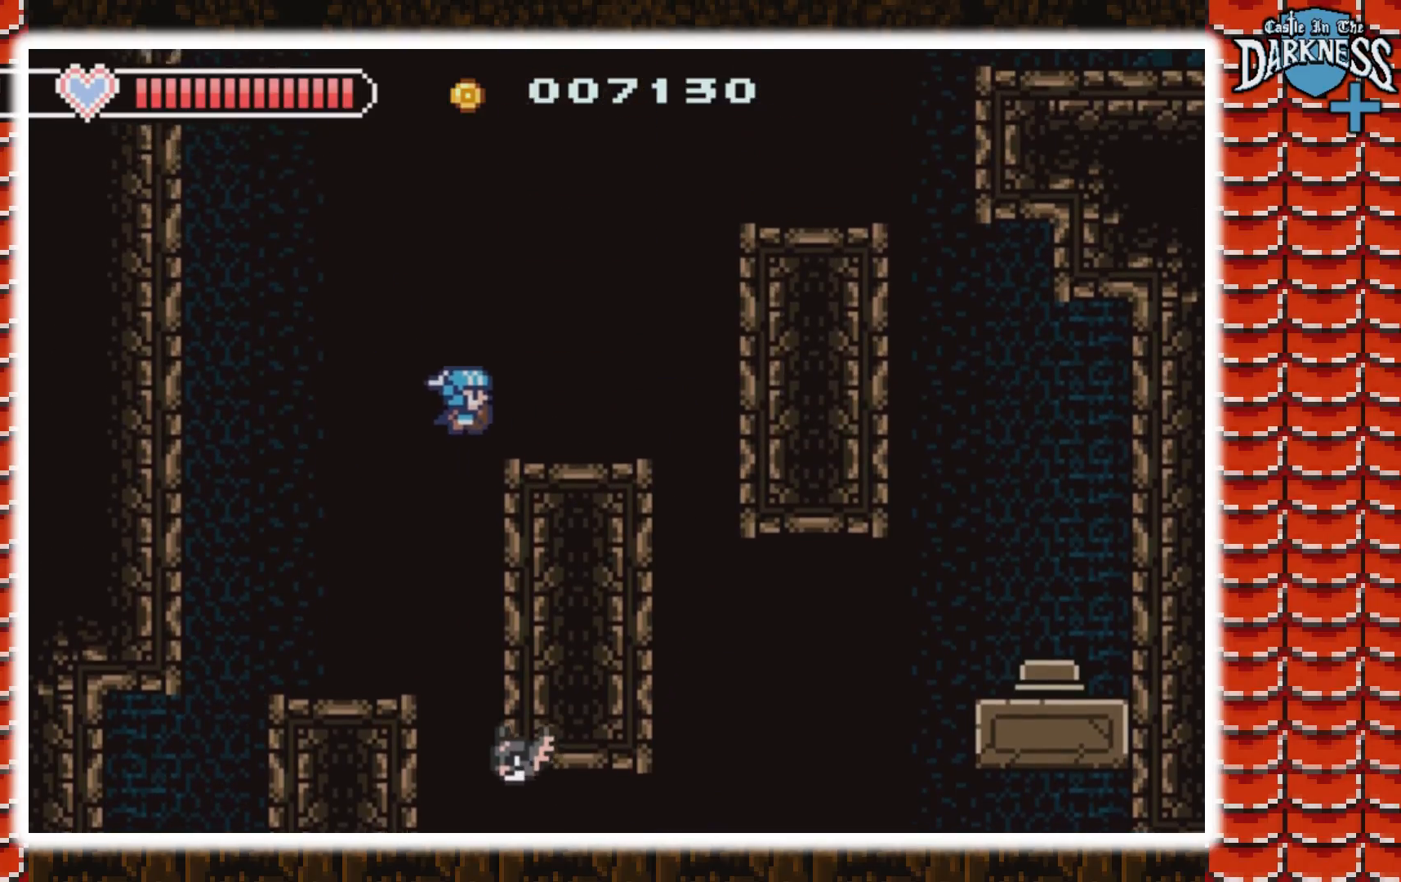
{"buttons": ["A", "DPAD_RIGHT"], "events": [[167, "A", "up"], [200, "DPAD_RIGHT", "up"], [300, "A", "down"], [467, "DPAD_RIGHT", "down"]]}
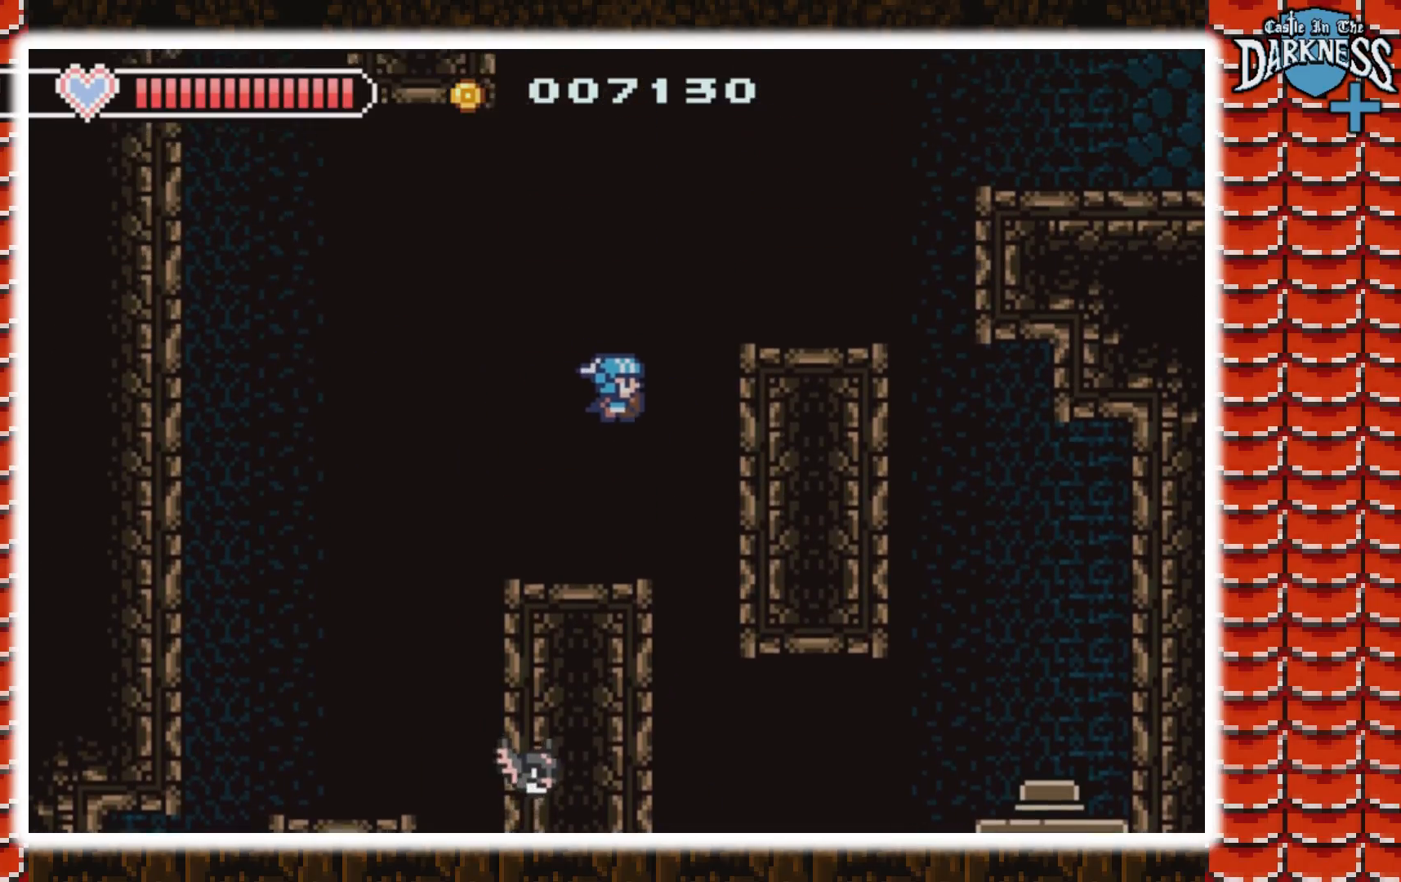
{"buttons": ["DPAD_RIGHT"], "events": [[333, "A", "up"]]}
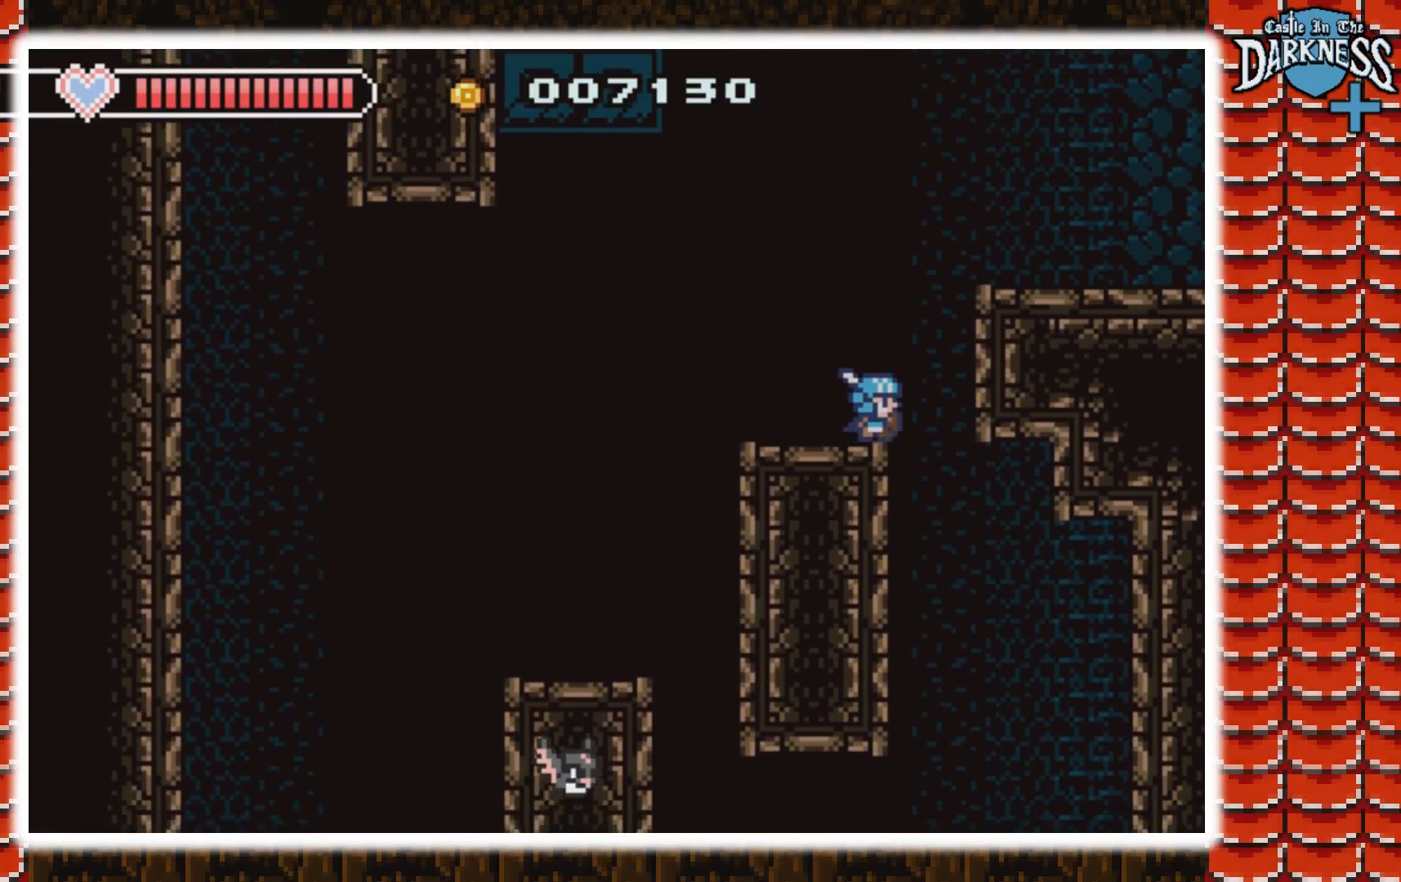
{"buttons": [], "events": [[333, "DPAD_RIGHT", "up"]]}
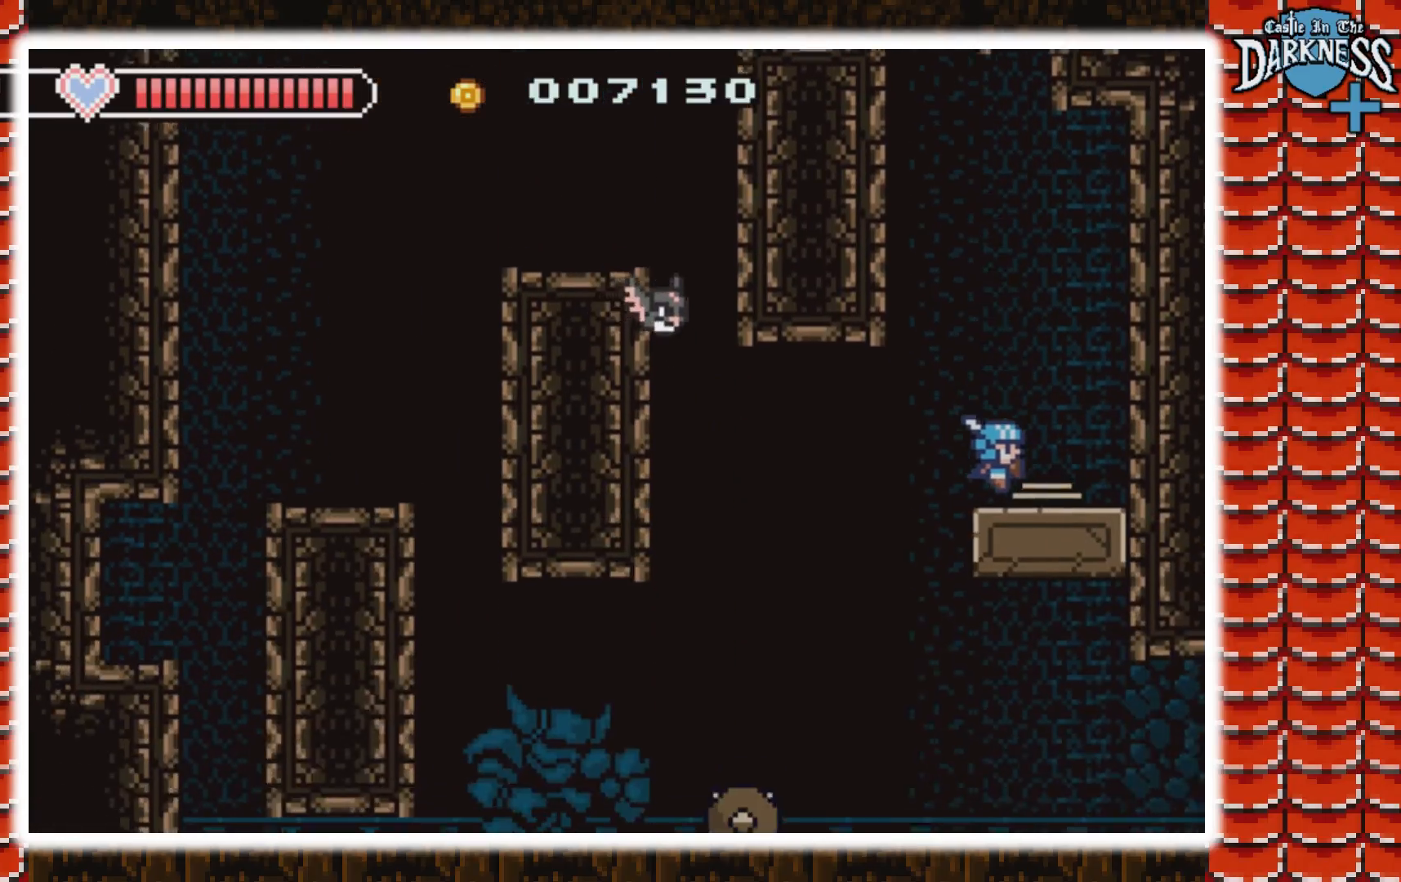
{"buttons": ["DPAD_LEFT"], "events": [[300, "DPAD_LEFT", "down"]]}
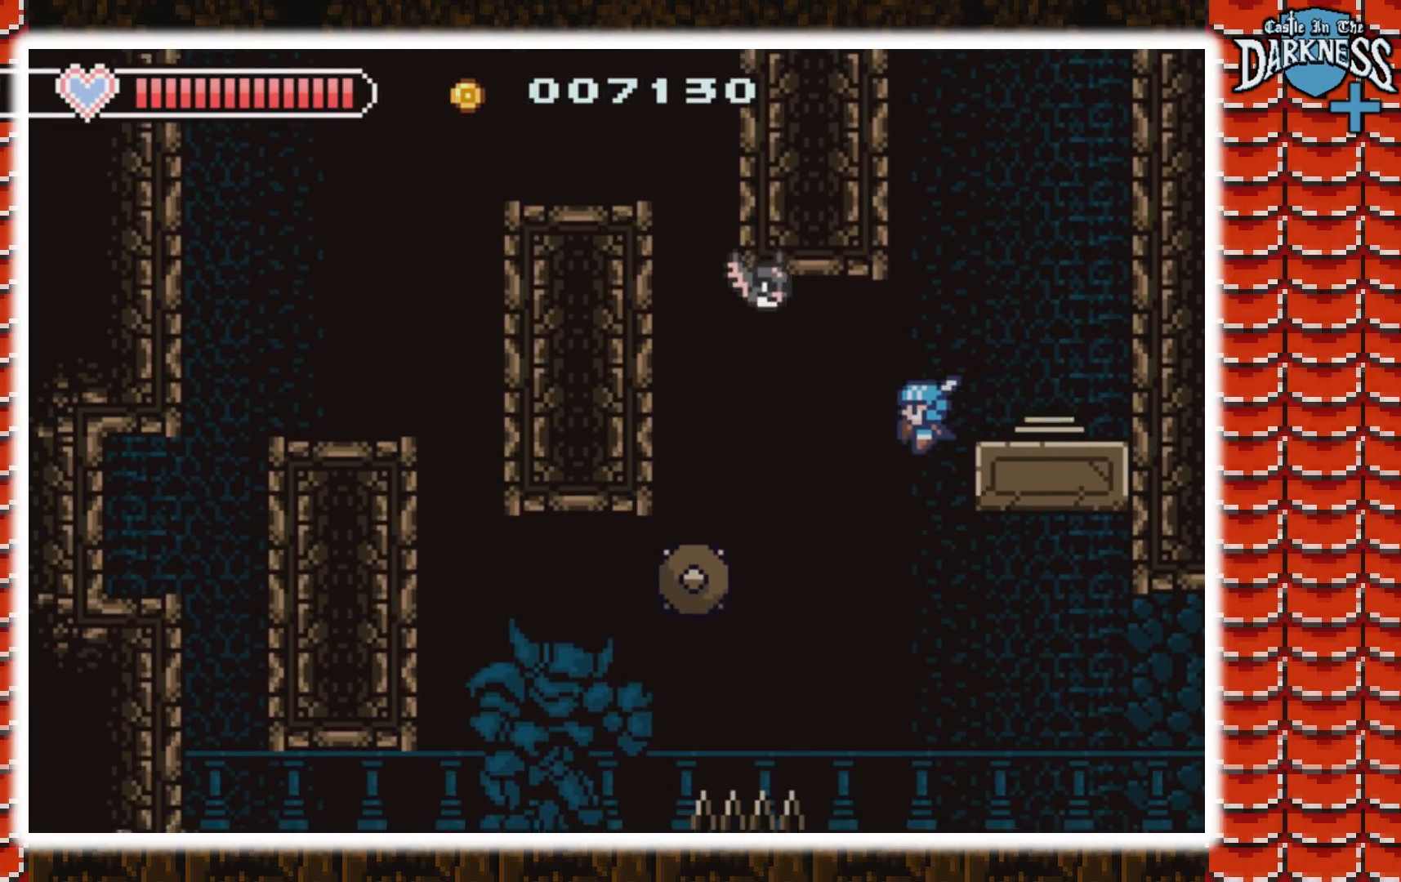
{"buttons": ["DPAD_LEFT"], "events": [[200, "A", "down"], [333, "A", "up"]]}
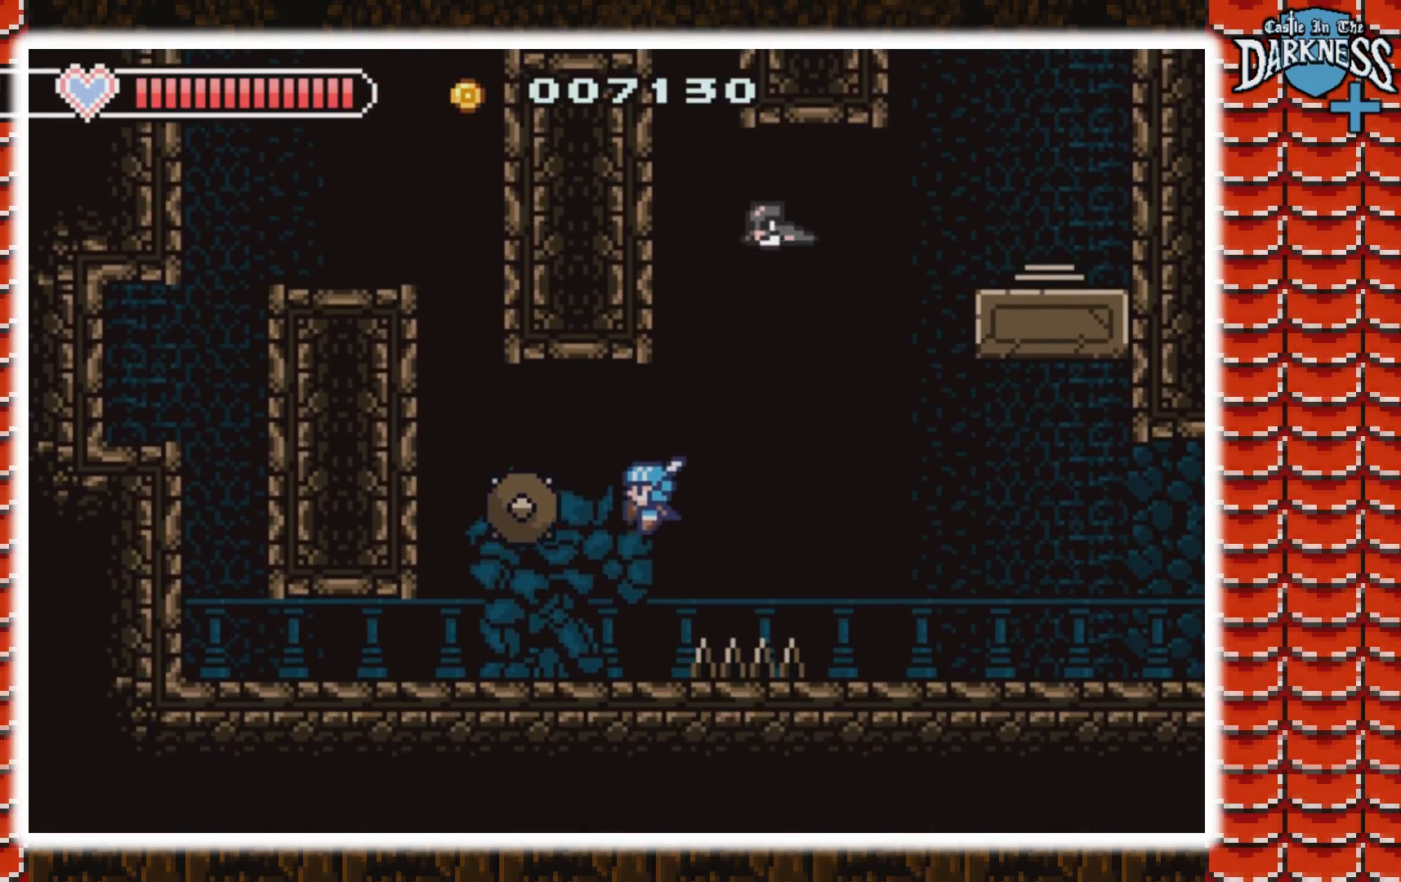
{"buttons": ["DPAD_LEFT"], "events": [[67, "DPAD_LEFT", "up"], [167, "A", "down"], [333, "A", "up"], [400, "DPAD_LEFT", "down"]]}
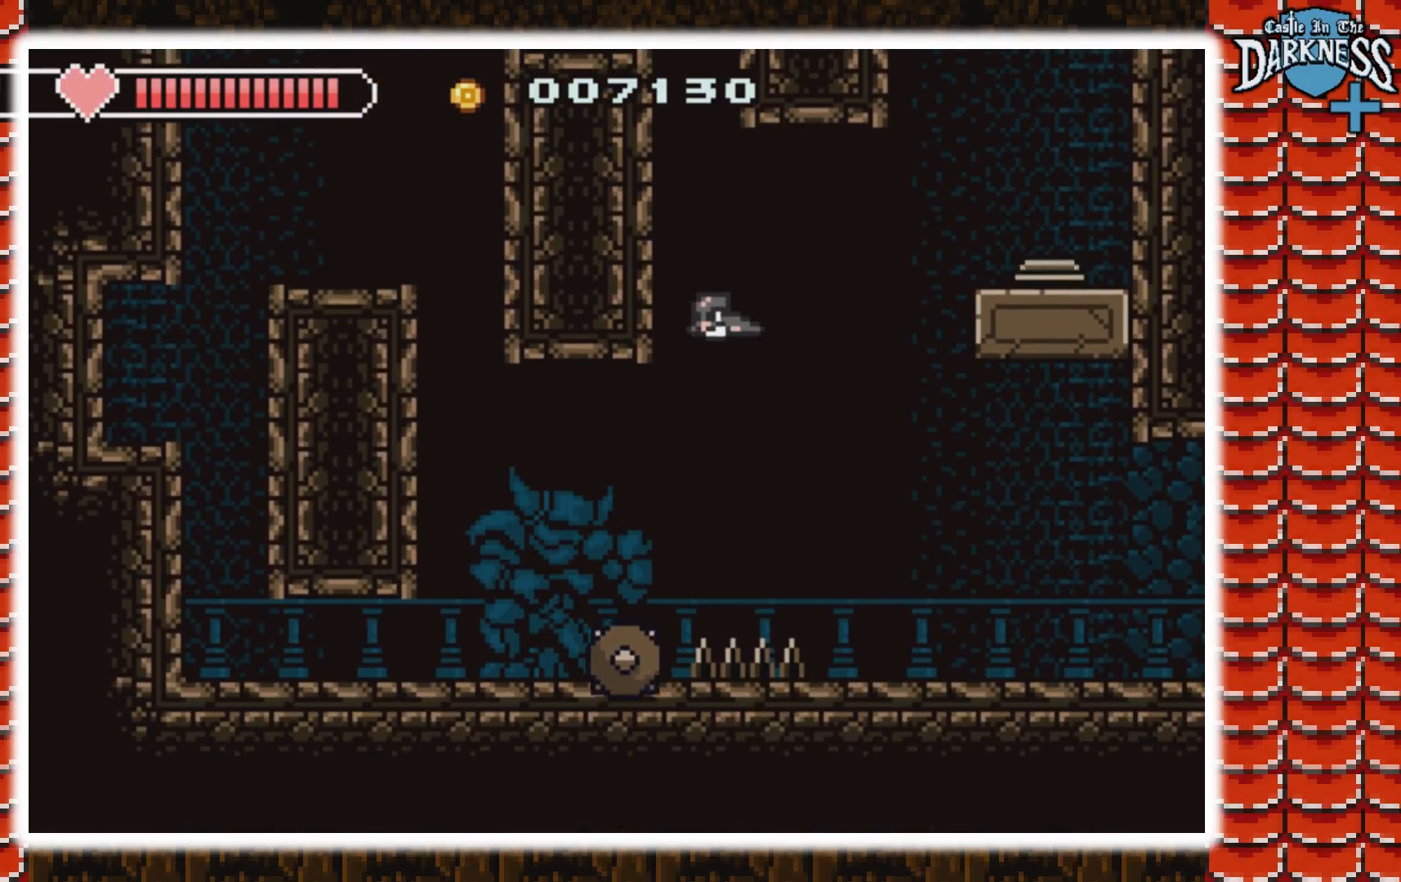
{"buttons": ["DPAD_RIGHT"], "events": [[33, "DPAD_LEFT", "up"], [200, "DPAD_RIGHT", "down"]]}
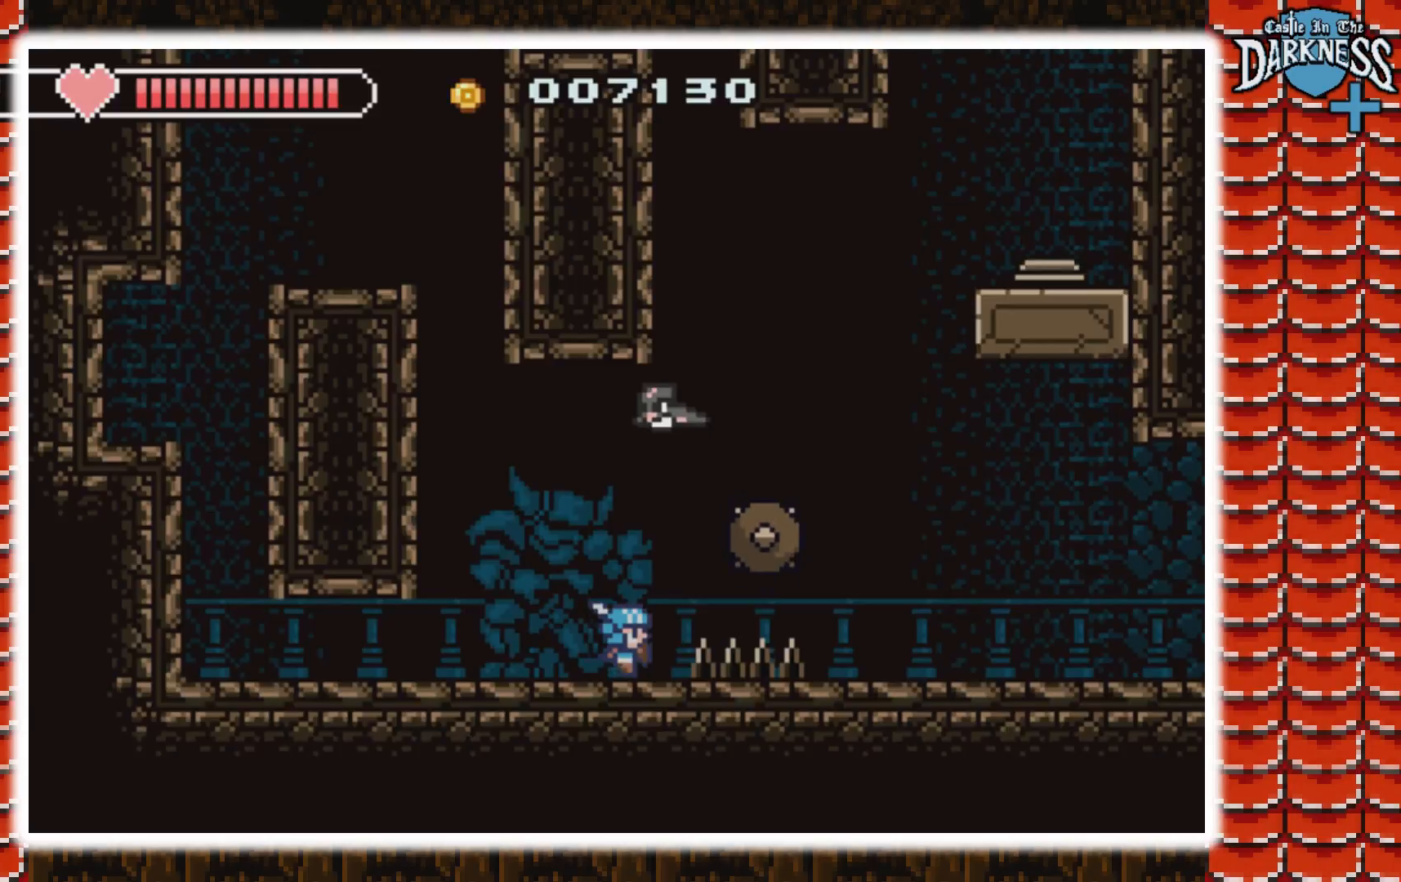
{"buttons": [], "events": [[400, "DPAD_RIGHT", "up"]]}
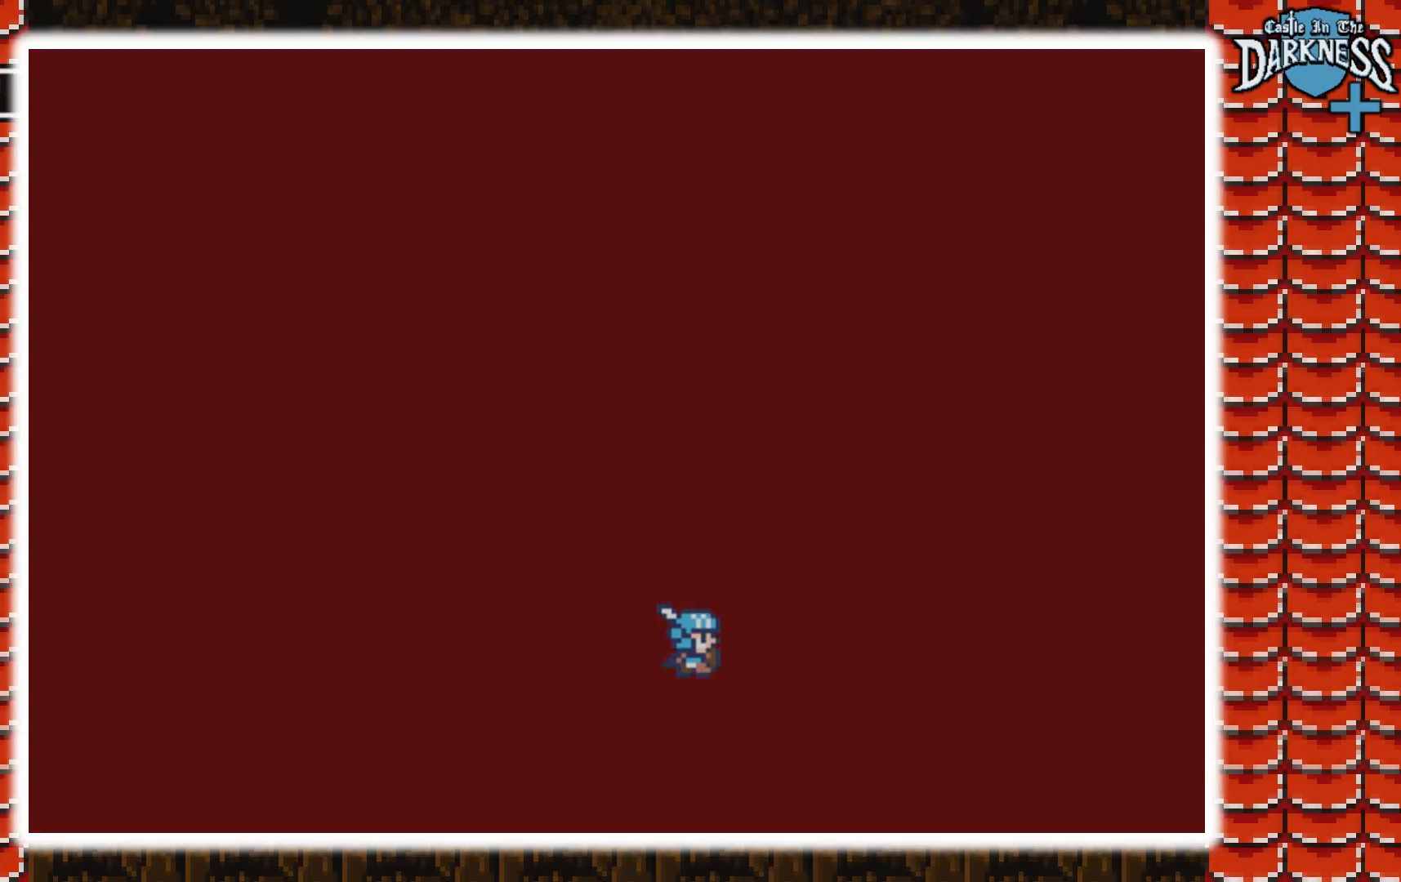
{"buttons": [], "events": []}
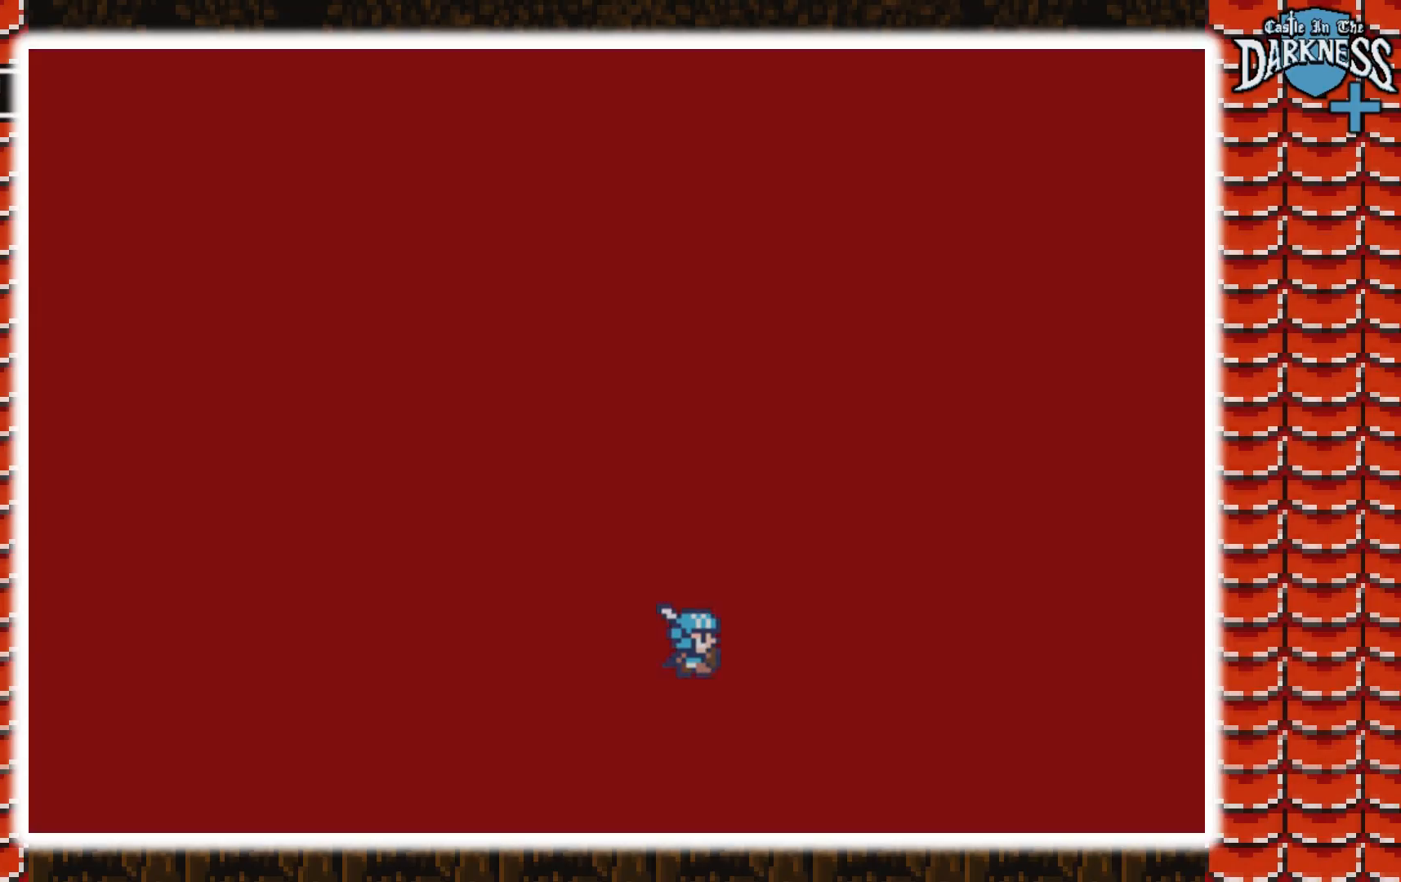
{"buttons": [], "events": []}
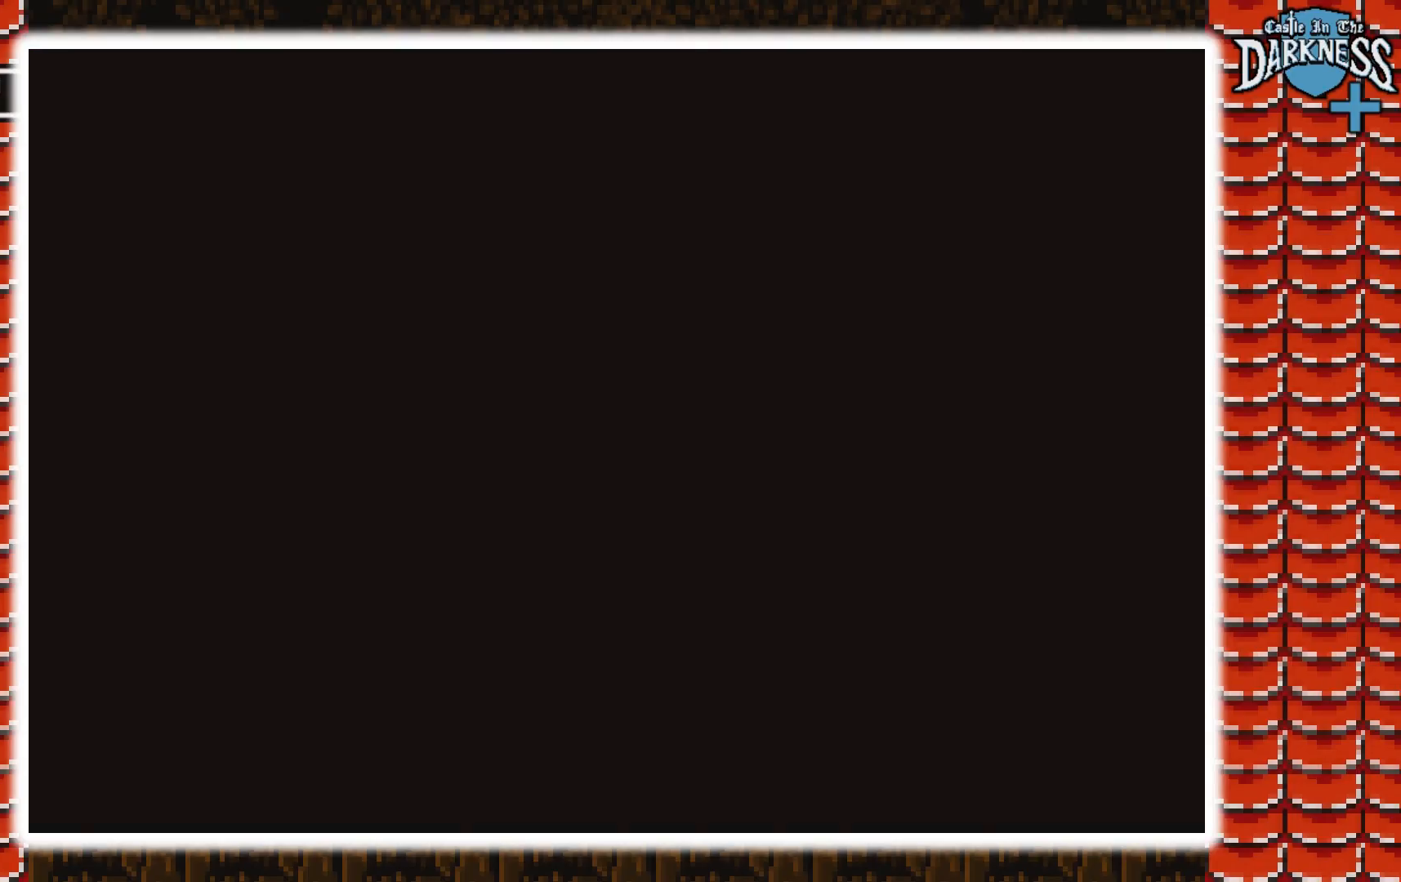
{"buttons": ["DPAD_RIGHT"], "events": [[500, "DPAD_RIGHT", "down"]]}
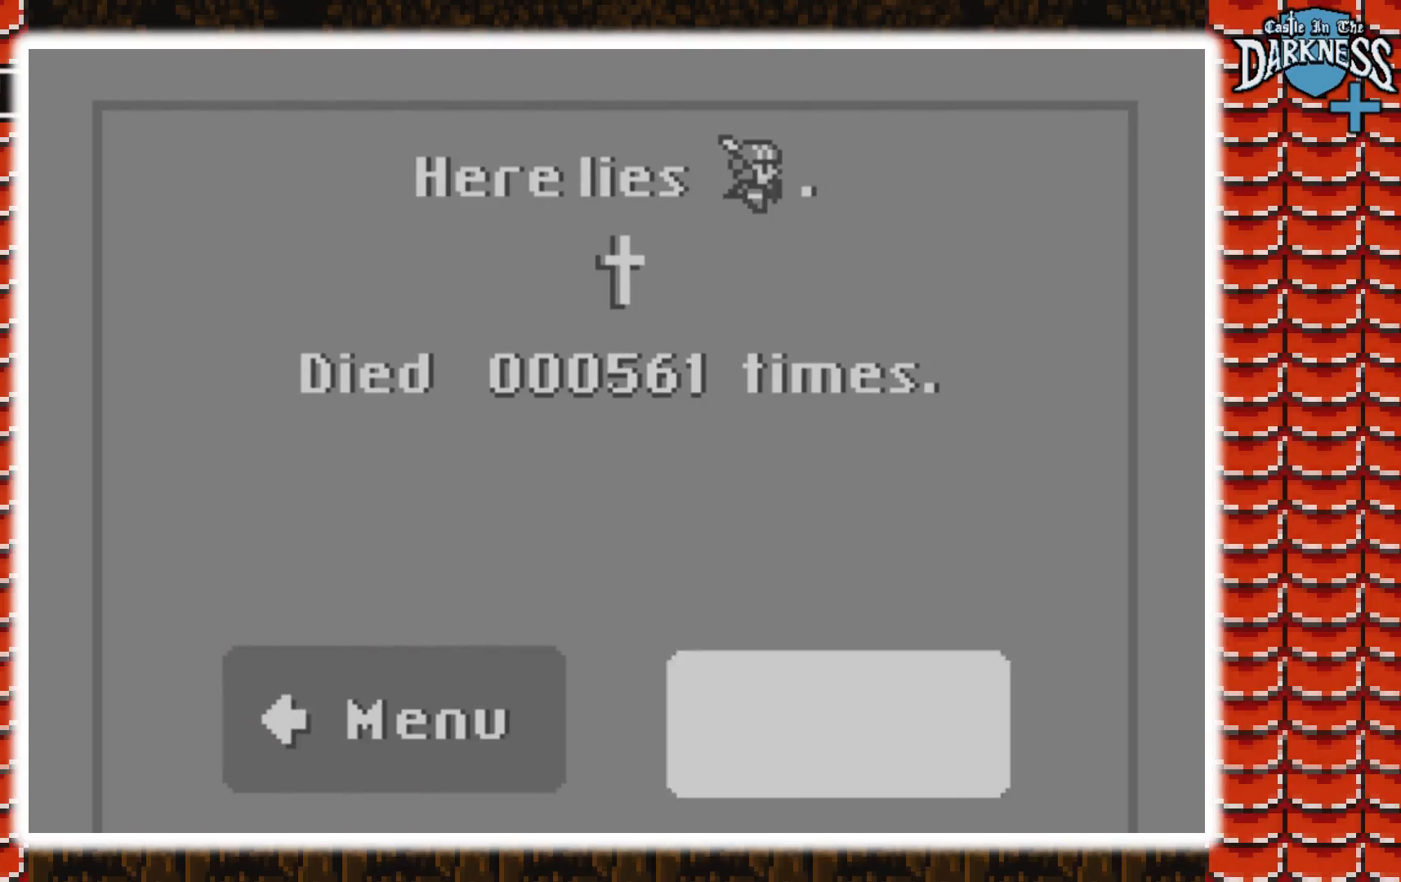
{"buttons": [], "events": [[200, "DPAD_RIGHT", "up"]]}
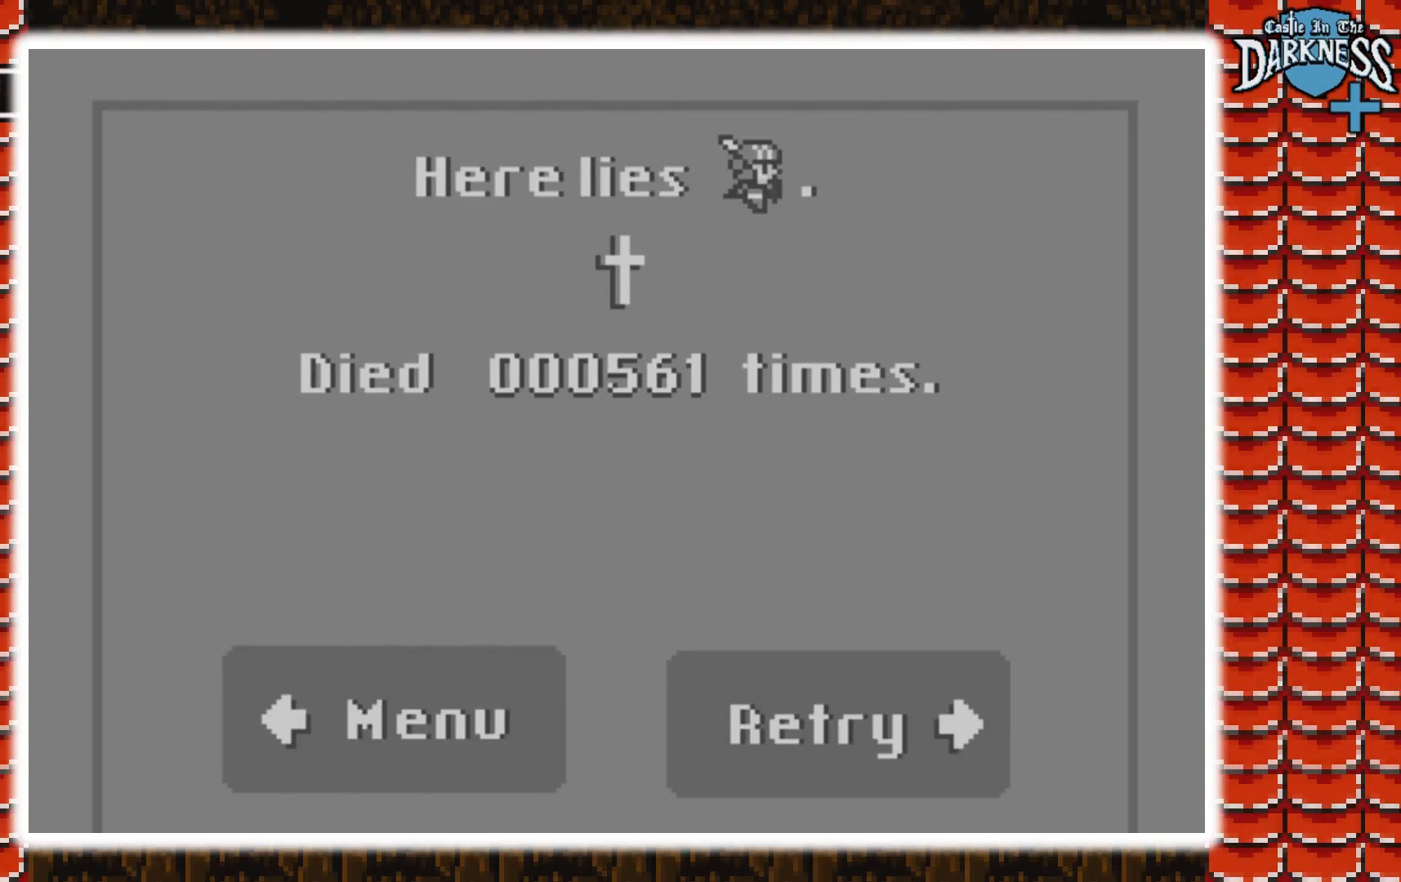
{"buttons": ["DPAD_LEFT"], "events": [[200, "DPAD_LEFT", "down"]]}
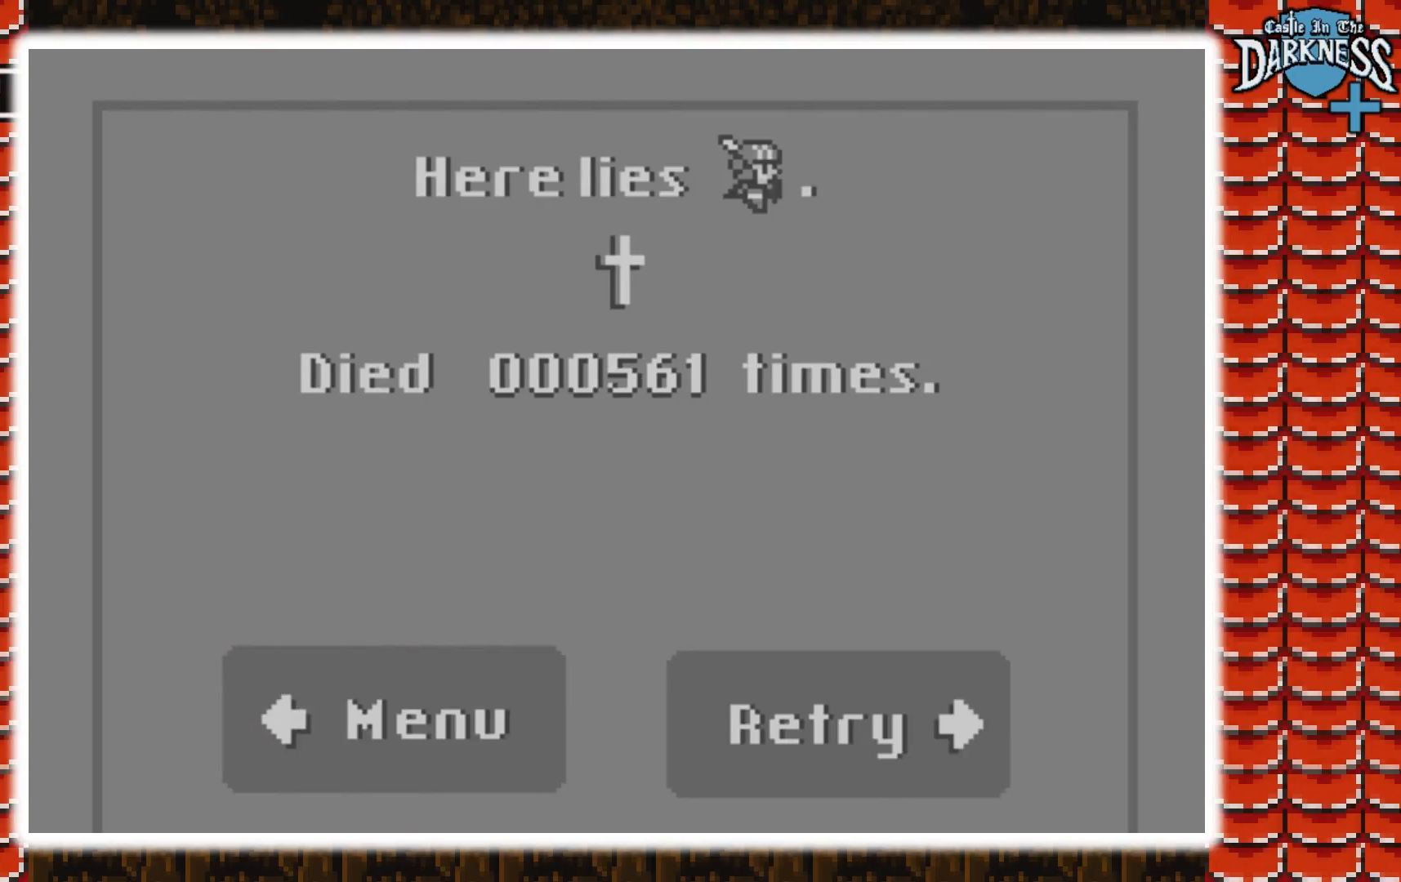
{"buttons": ["DPAD_LEFT"], "events": []}
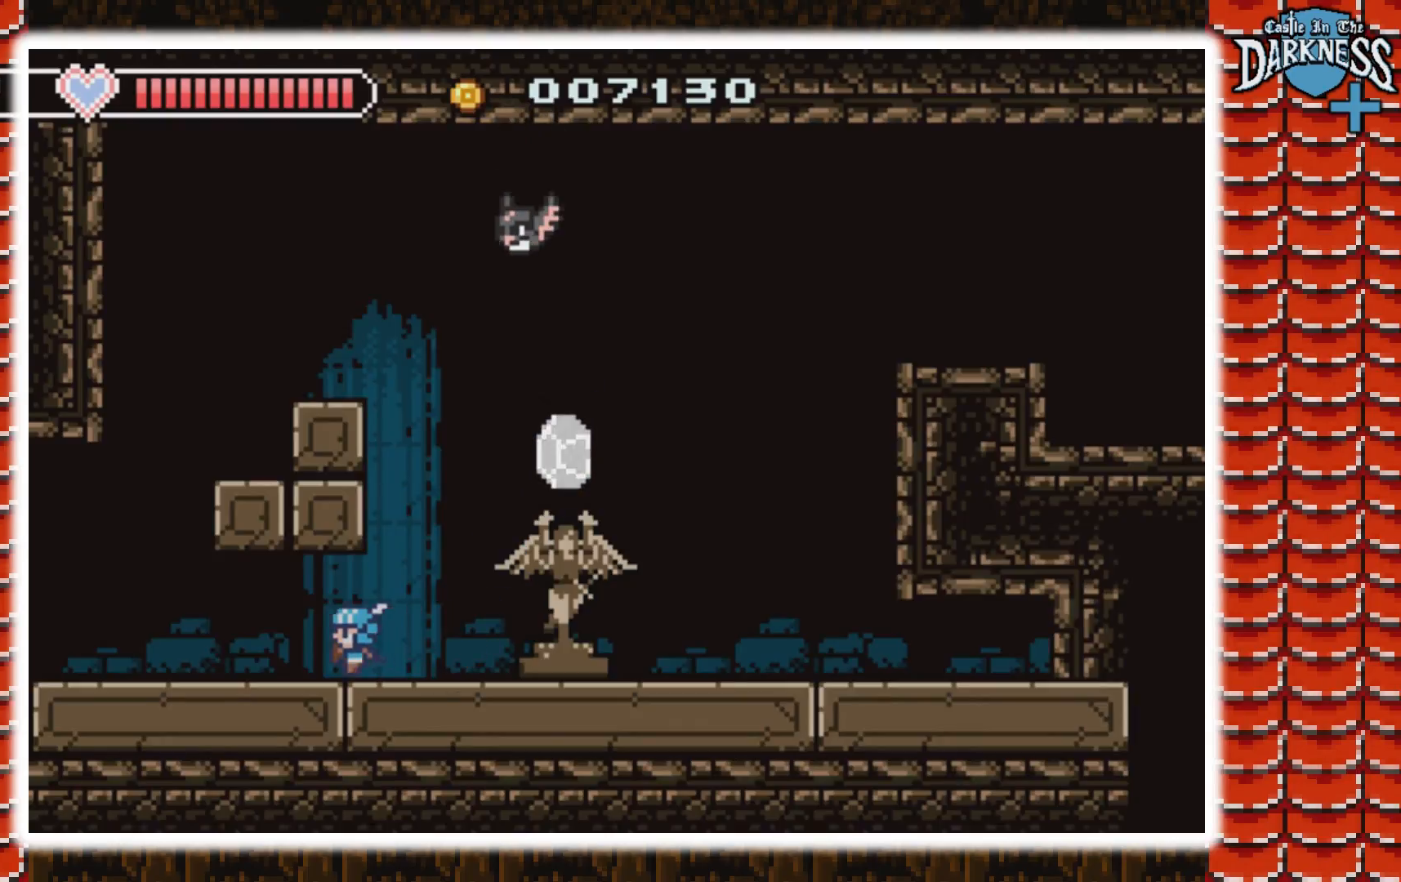
{"buttons": ["DPAD_LEFT"], "events": []}
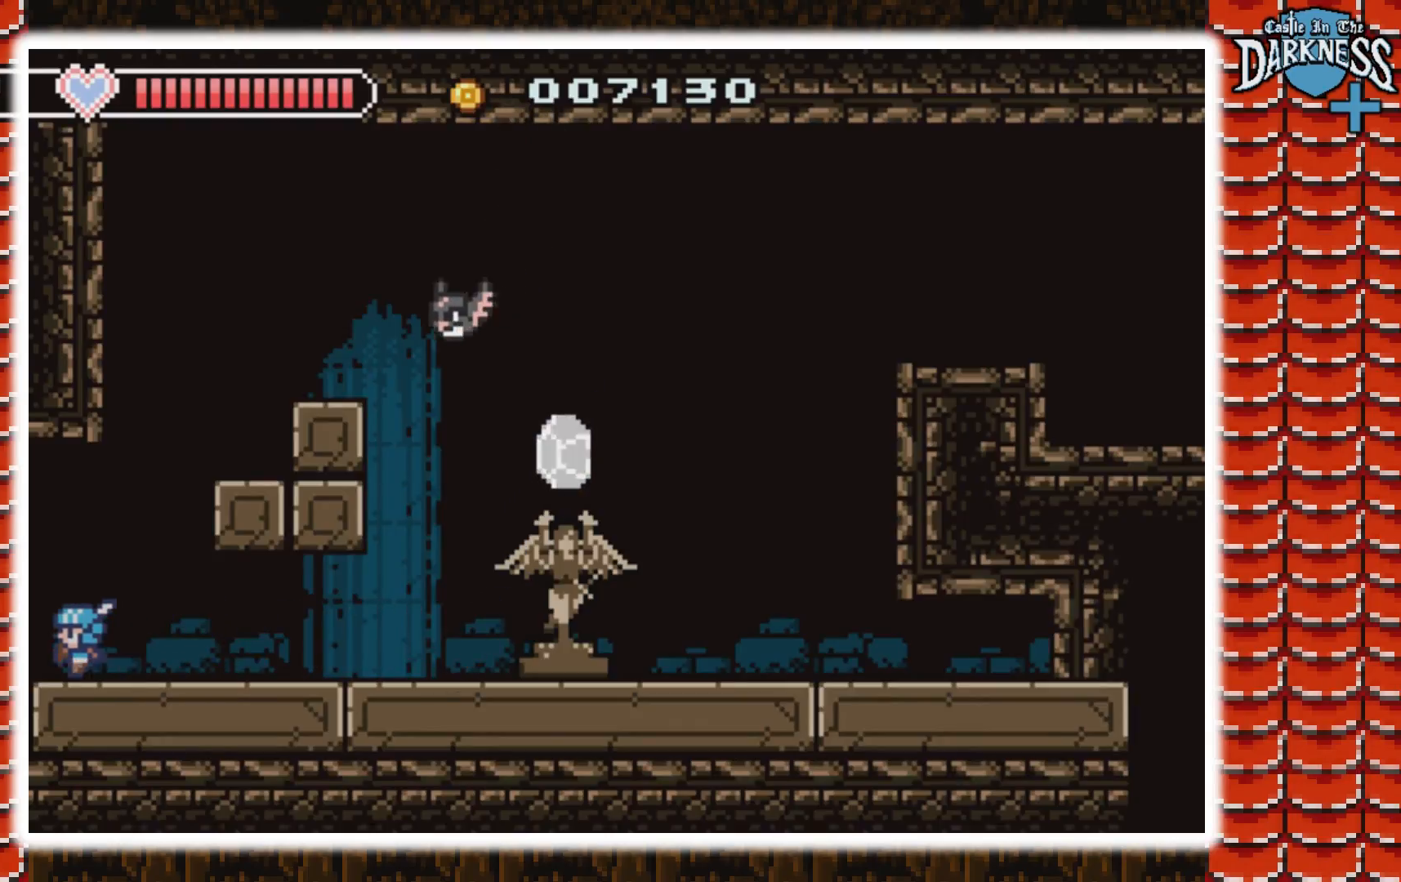
{"buttons": ["DPAD_LEFT"], "events": []}